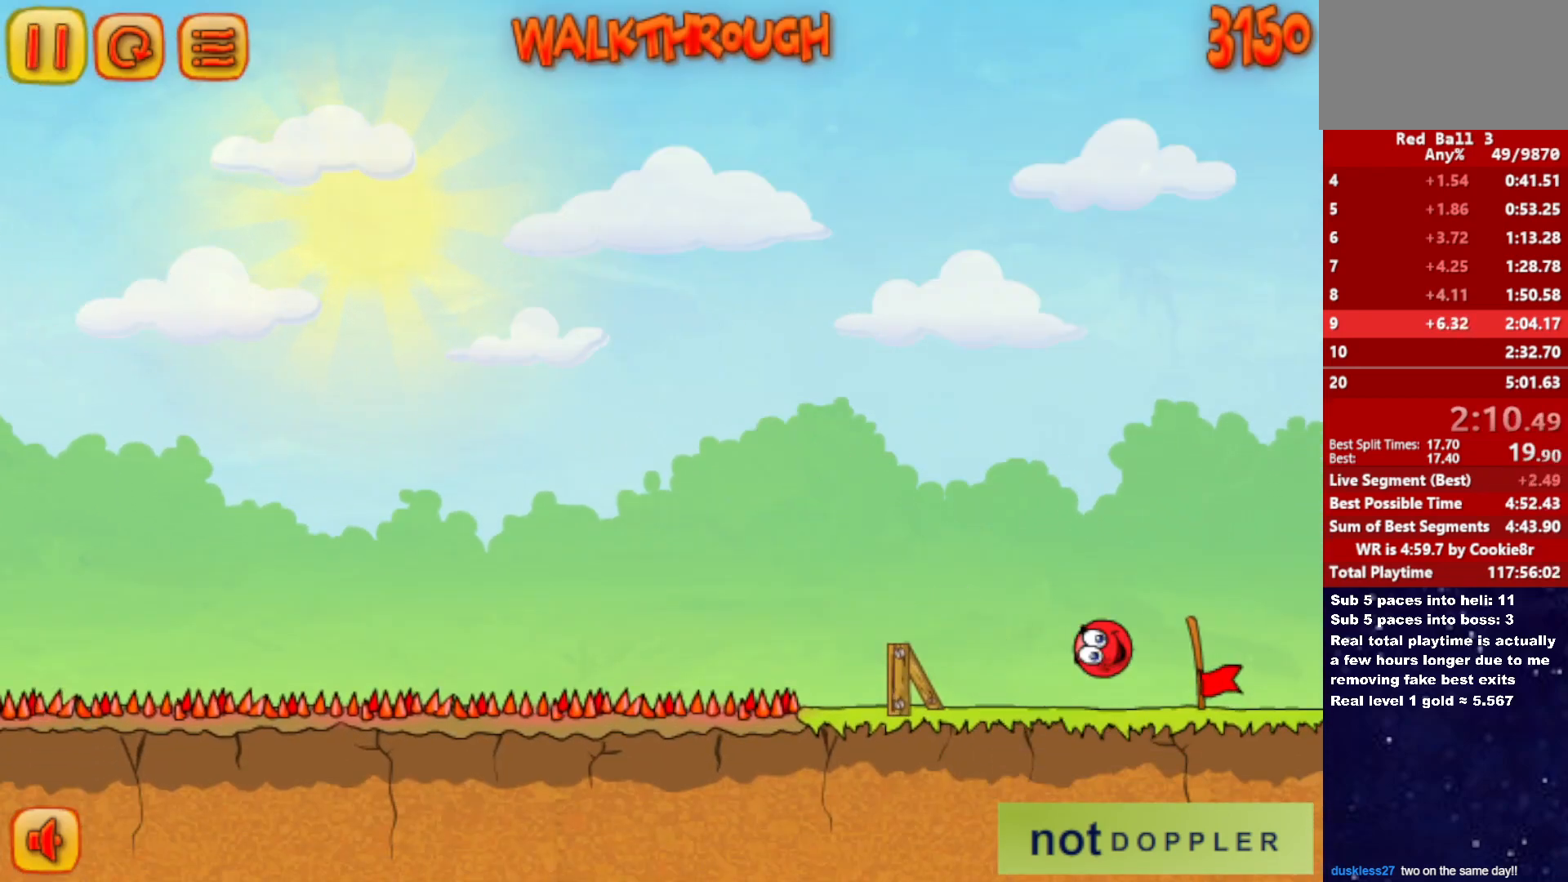
Gameplay with keyboard; each line is a JSON object with the keys held at the frame after it. "events" lists presses ("down") and releases ("up") of "down", "left", "p", "r", "right" and "up" between this image and that frame as [ms after this image, input, new state], when the widget could be followed in between. No other keys are recorded. Mouse input is not recorded.
{"keys": [], "events": [[467, "right", "up"]]}
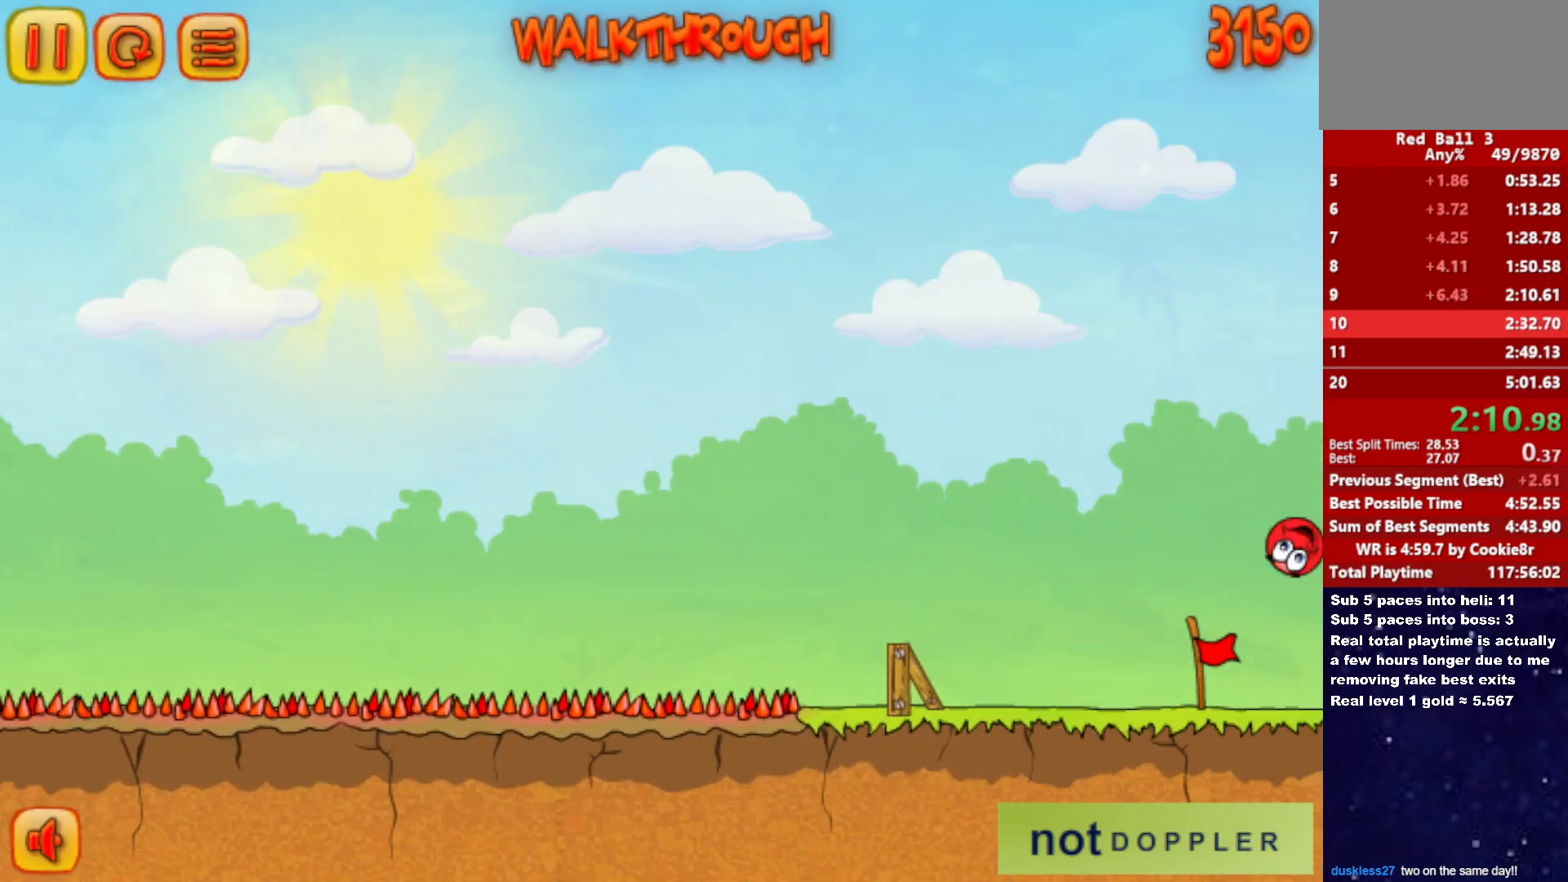
{"keys": ["right"], "events": [[33, "right", "down"]]}
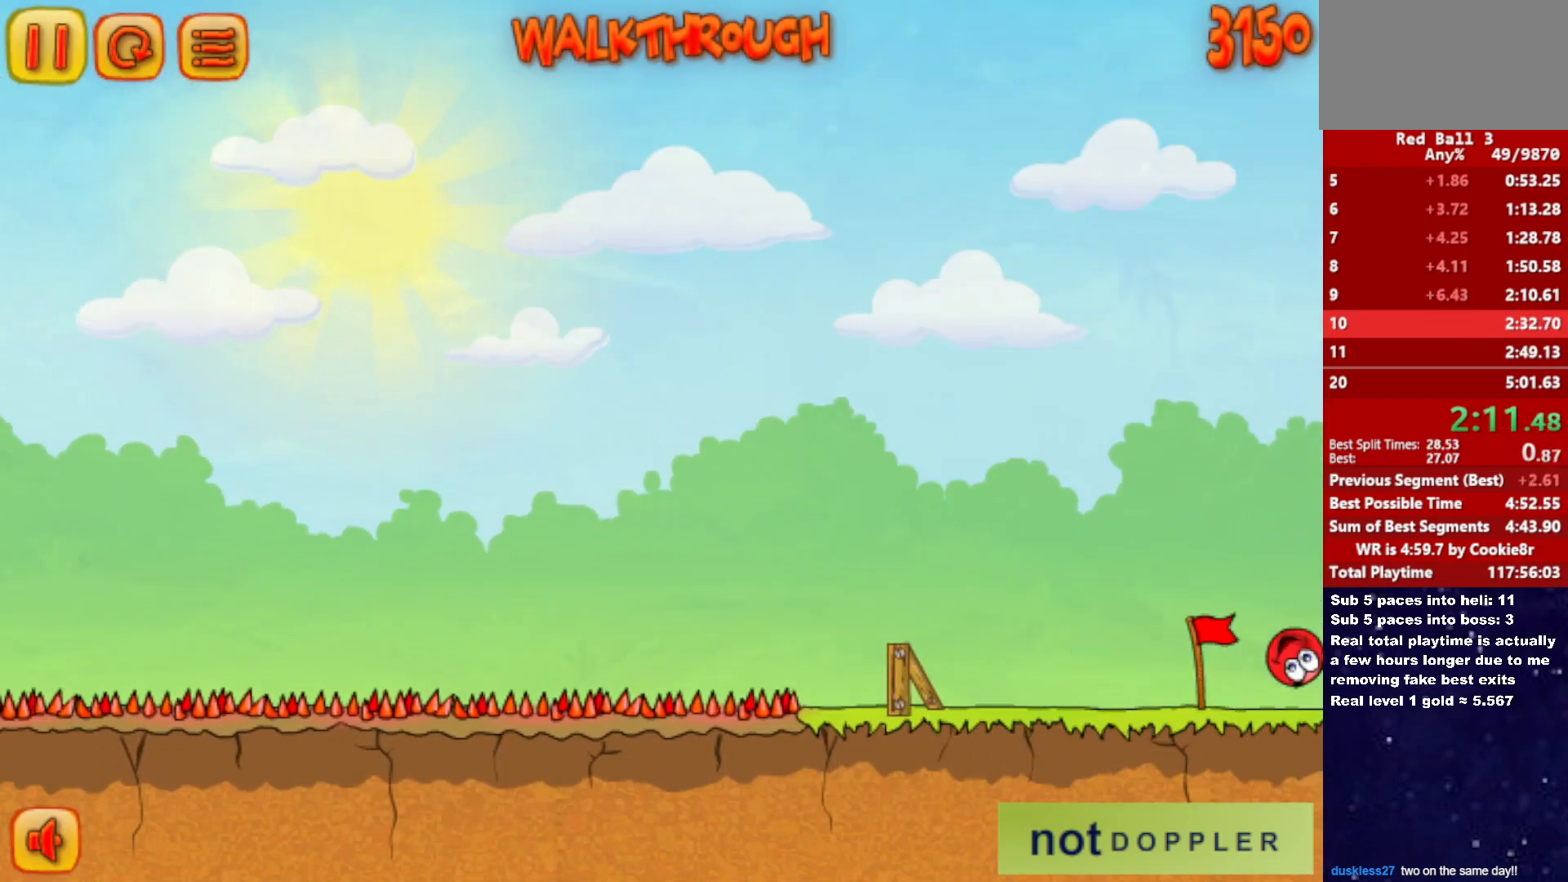
{"keys": ["right"], "events": []}
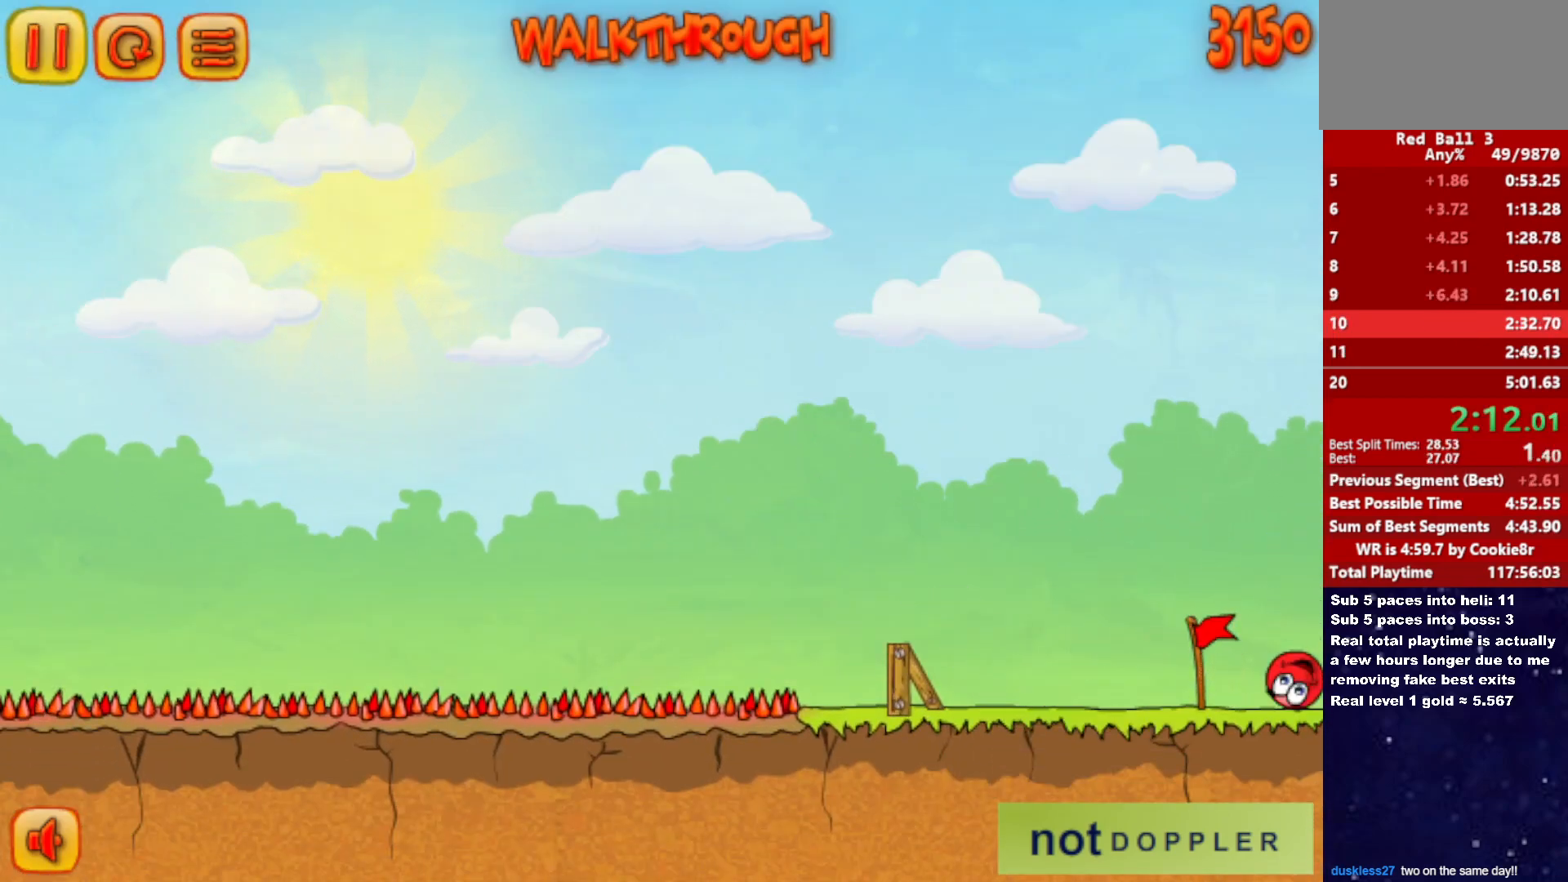
{"keys": ["right"], "events": []}
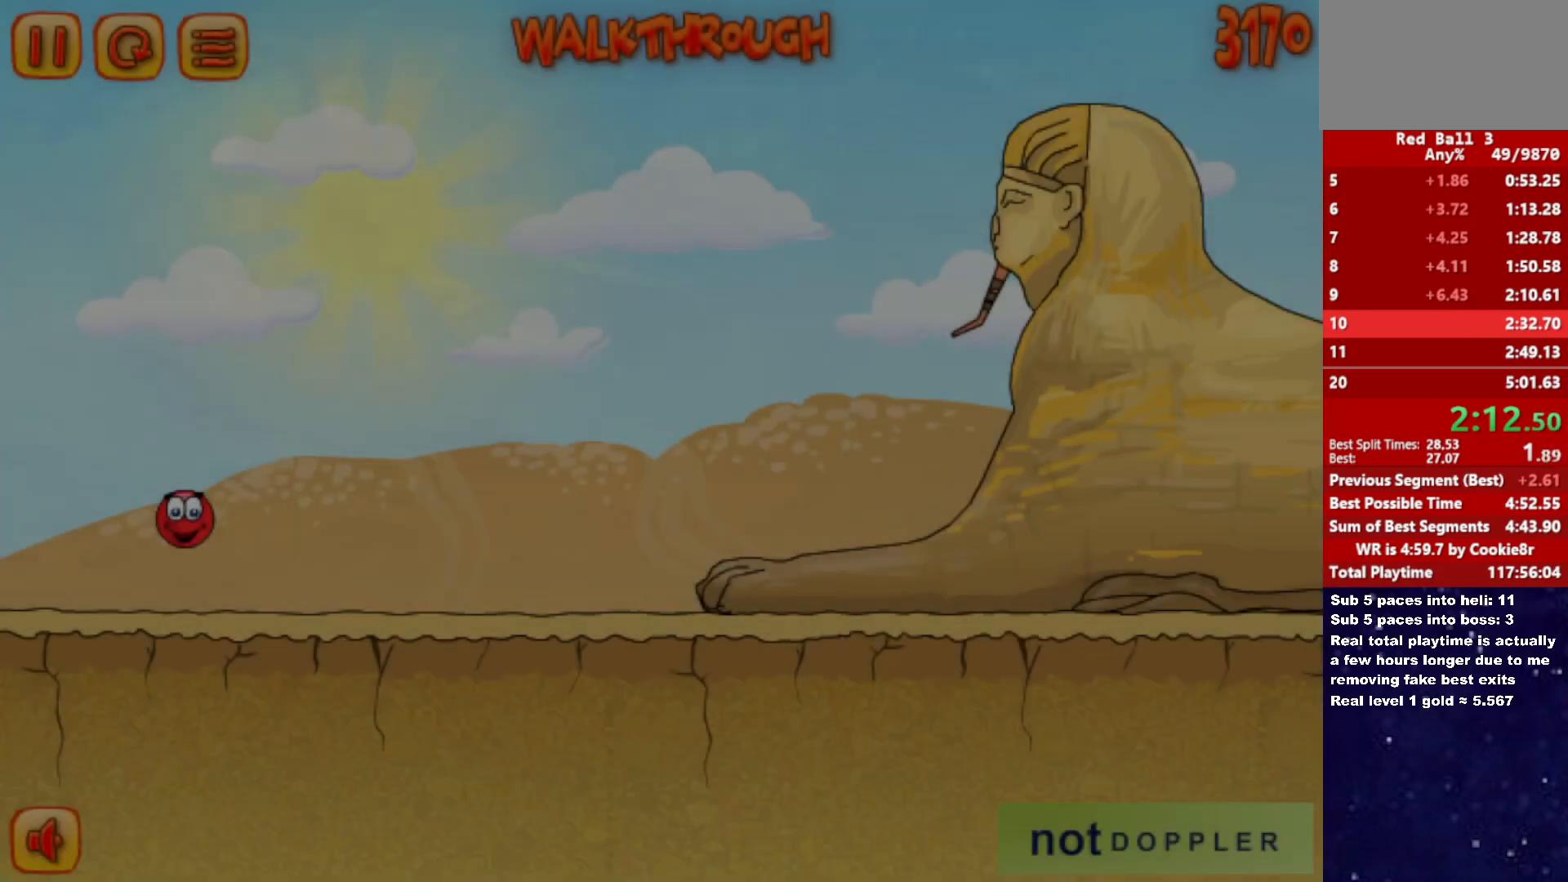
{"keys": ["right"], "events": []}
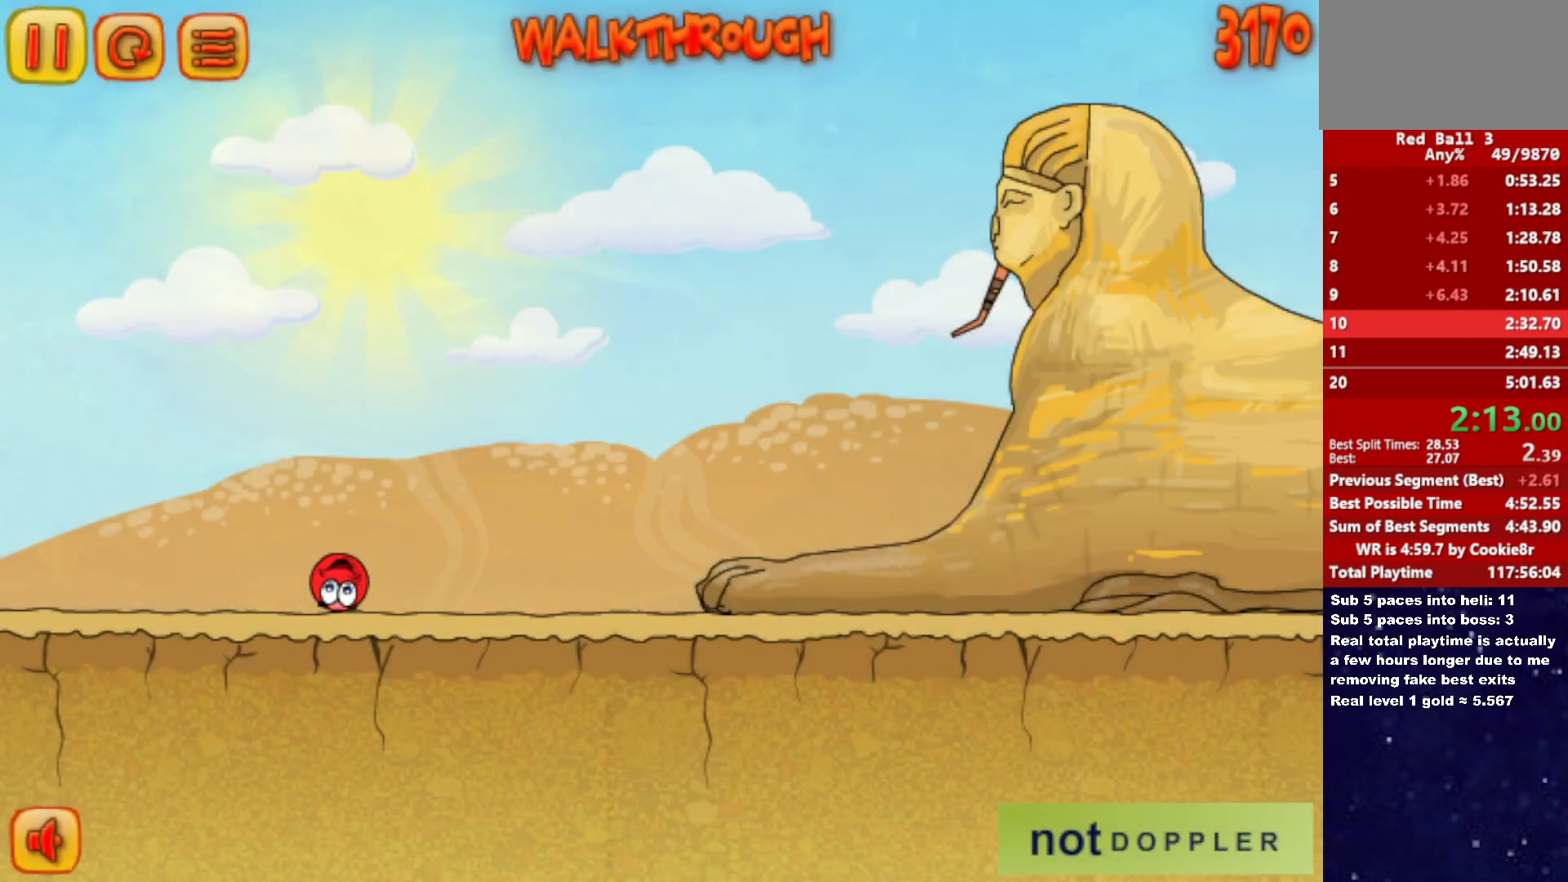
{"keys": ["right", "up"], "events": [[283, "p", "down"], [283, "up", "down"], [350, "p", "up"]]}
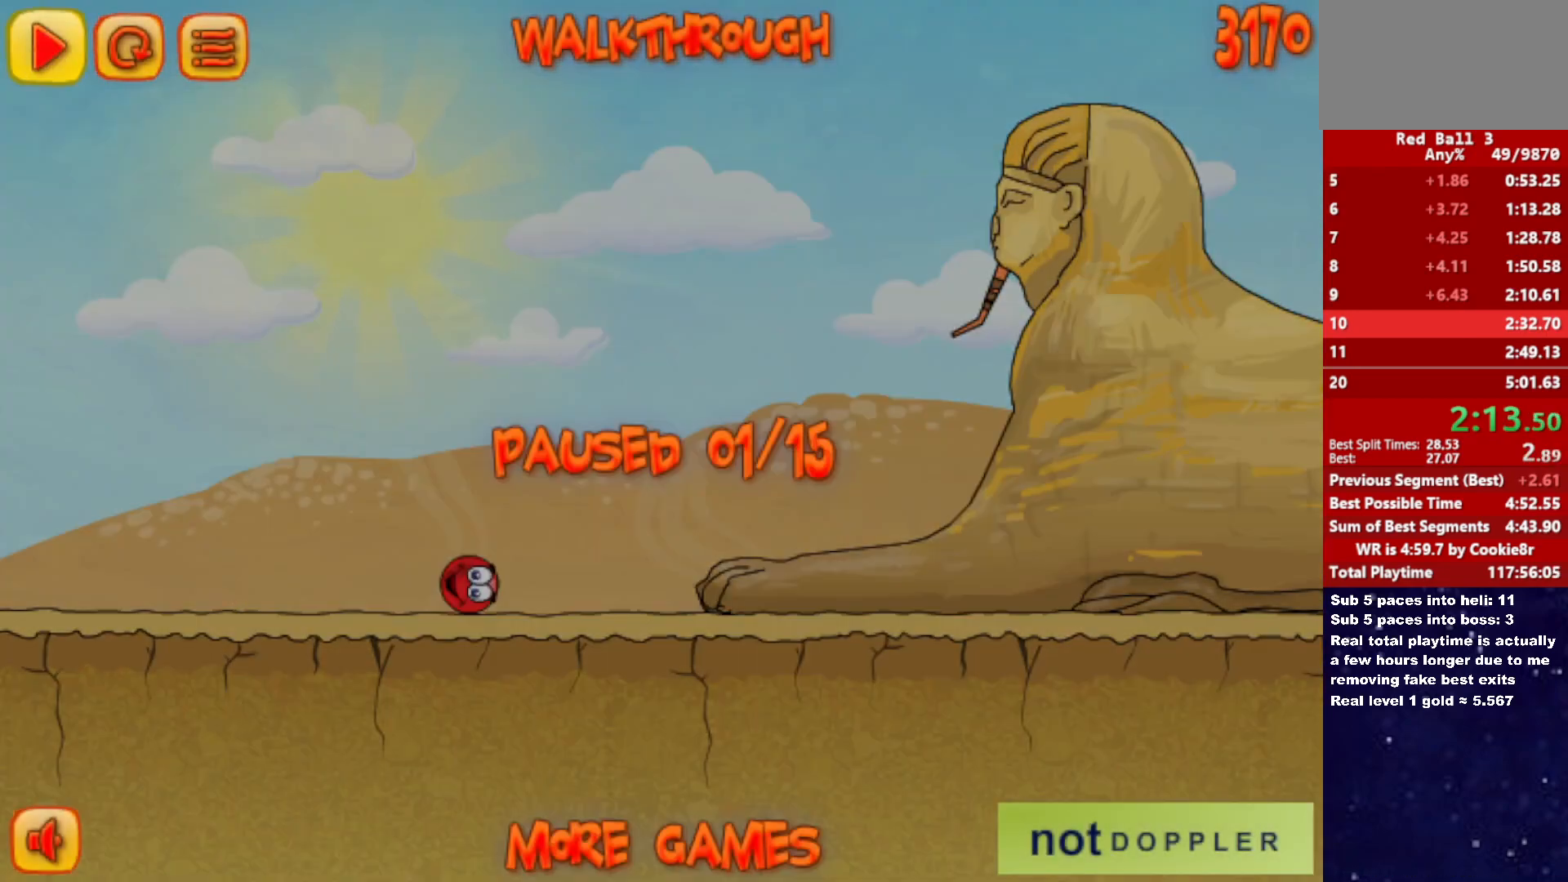
{"keys": ["right", "up"], "events": []}
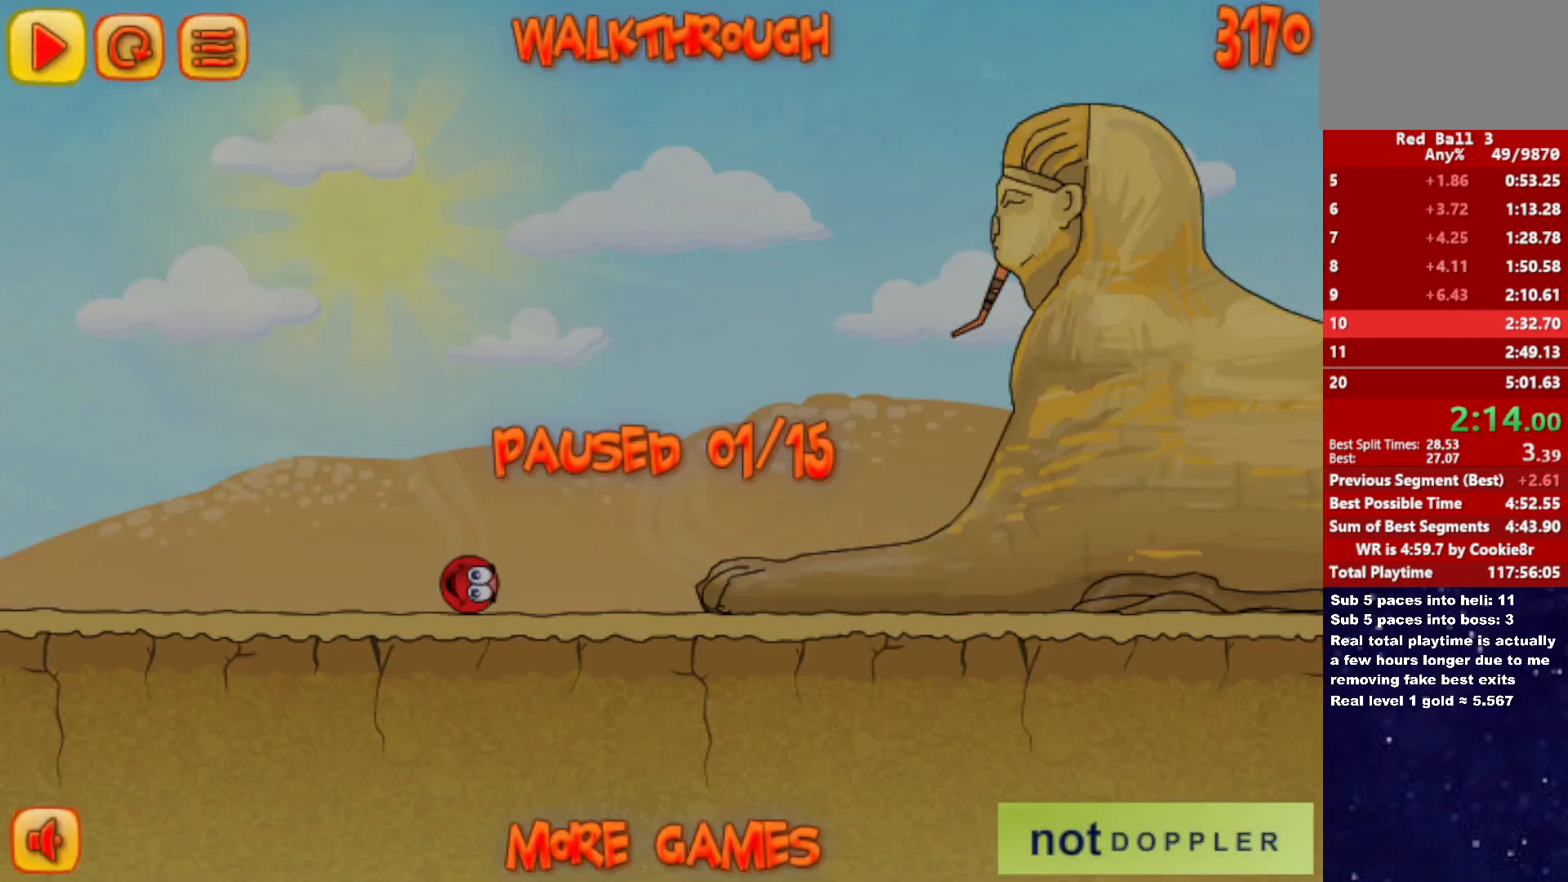
{"keys": ["right", "up"], "events": []}
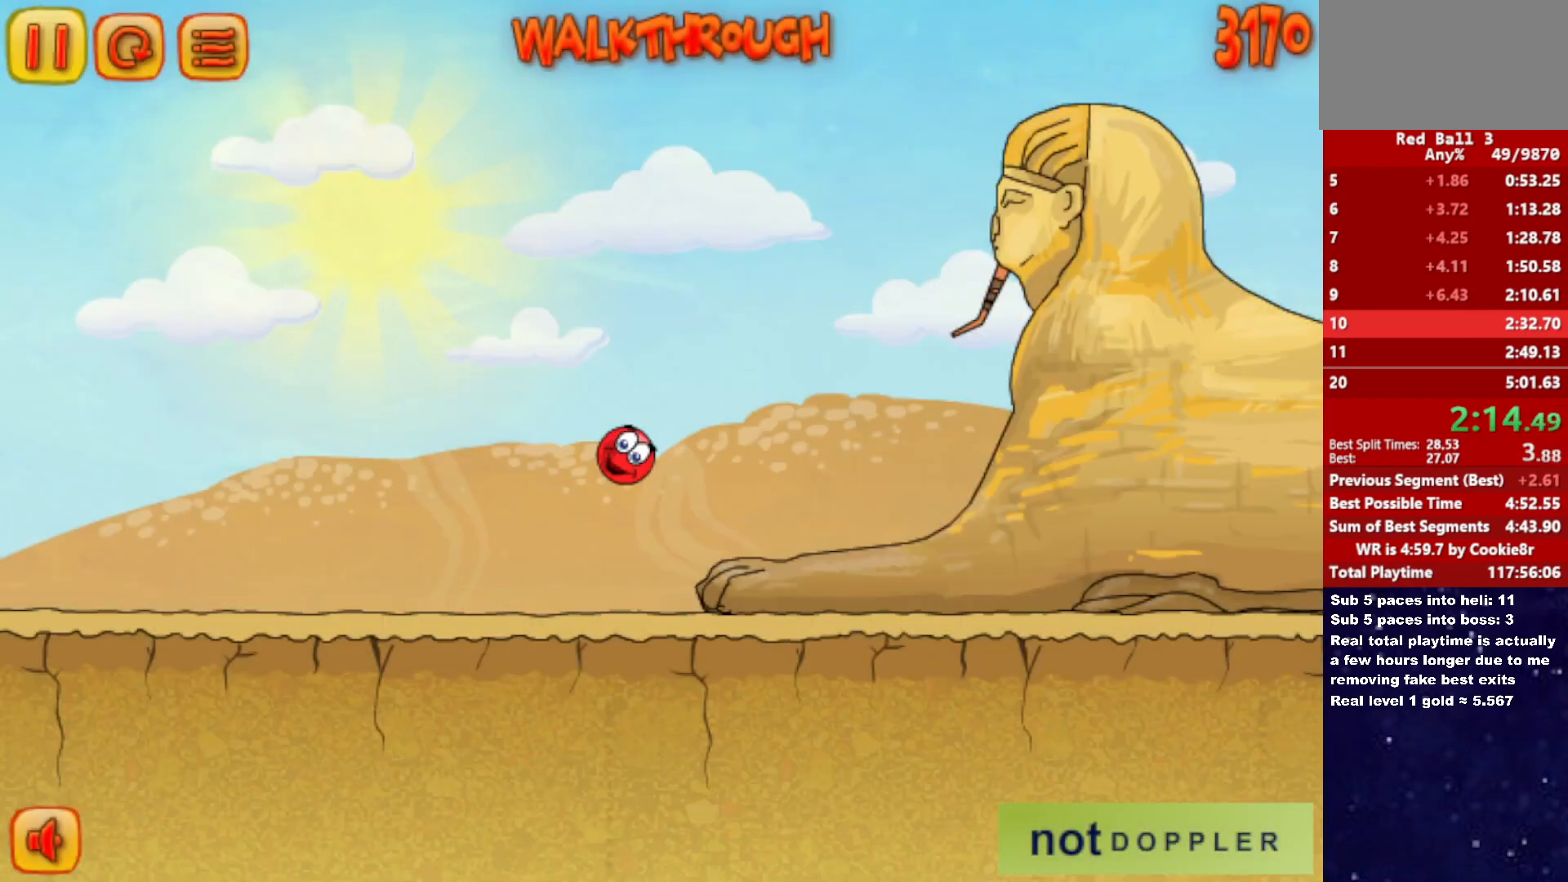
{"keys": ["right", "up"], "events": []}
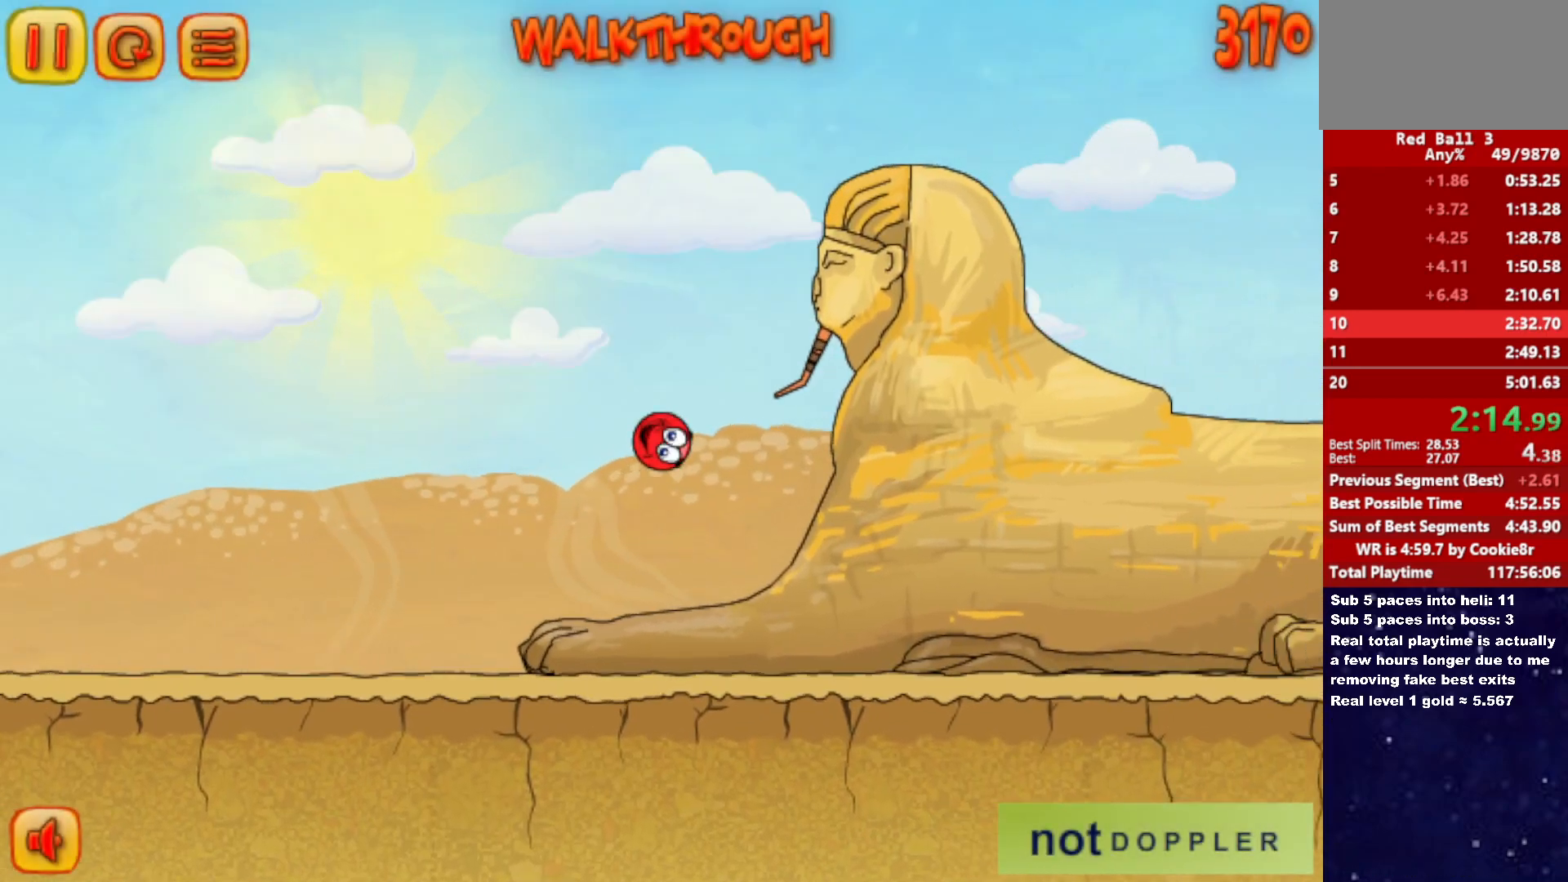
{"keys": ["left", "up"], "events": [[267, "left", "down"], [300, "right", "up"]]}
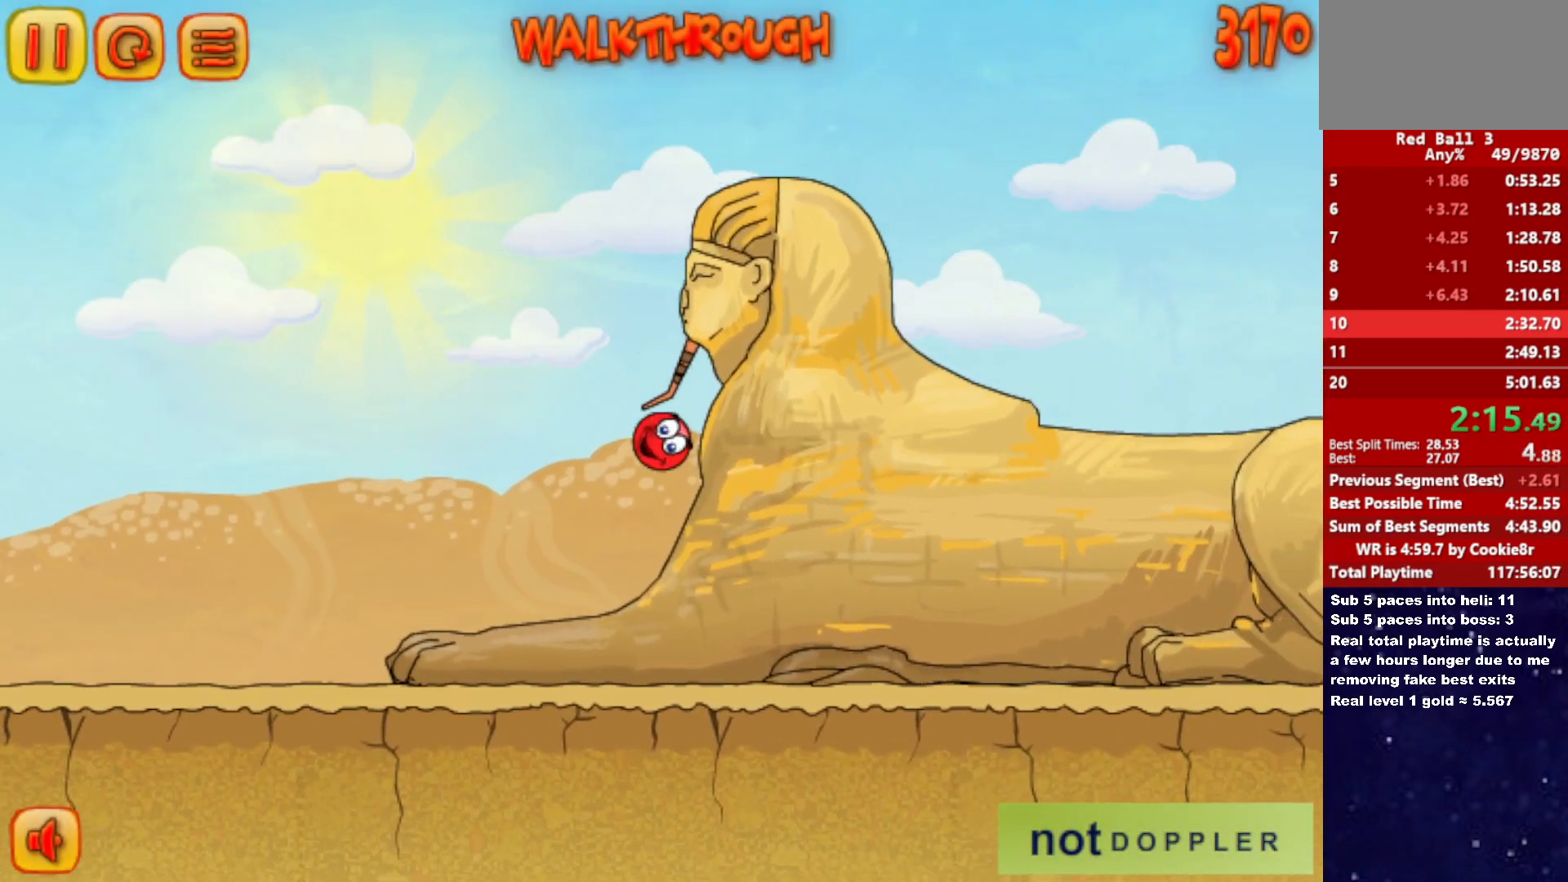
{"keys": ["left"], "events": [[433, "up", "up"]]}
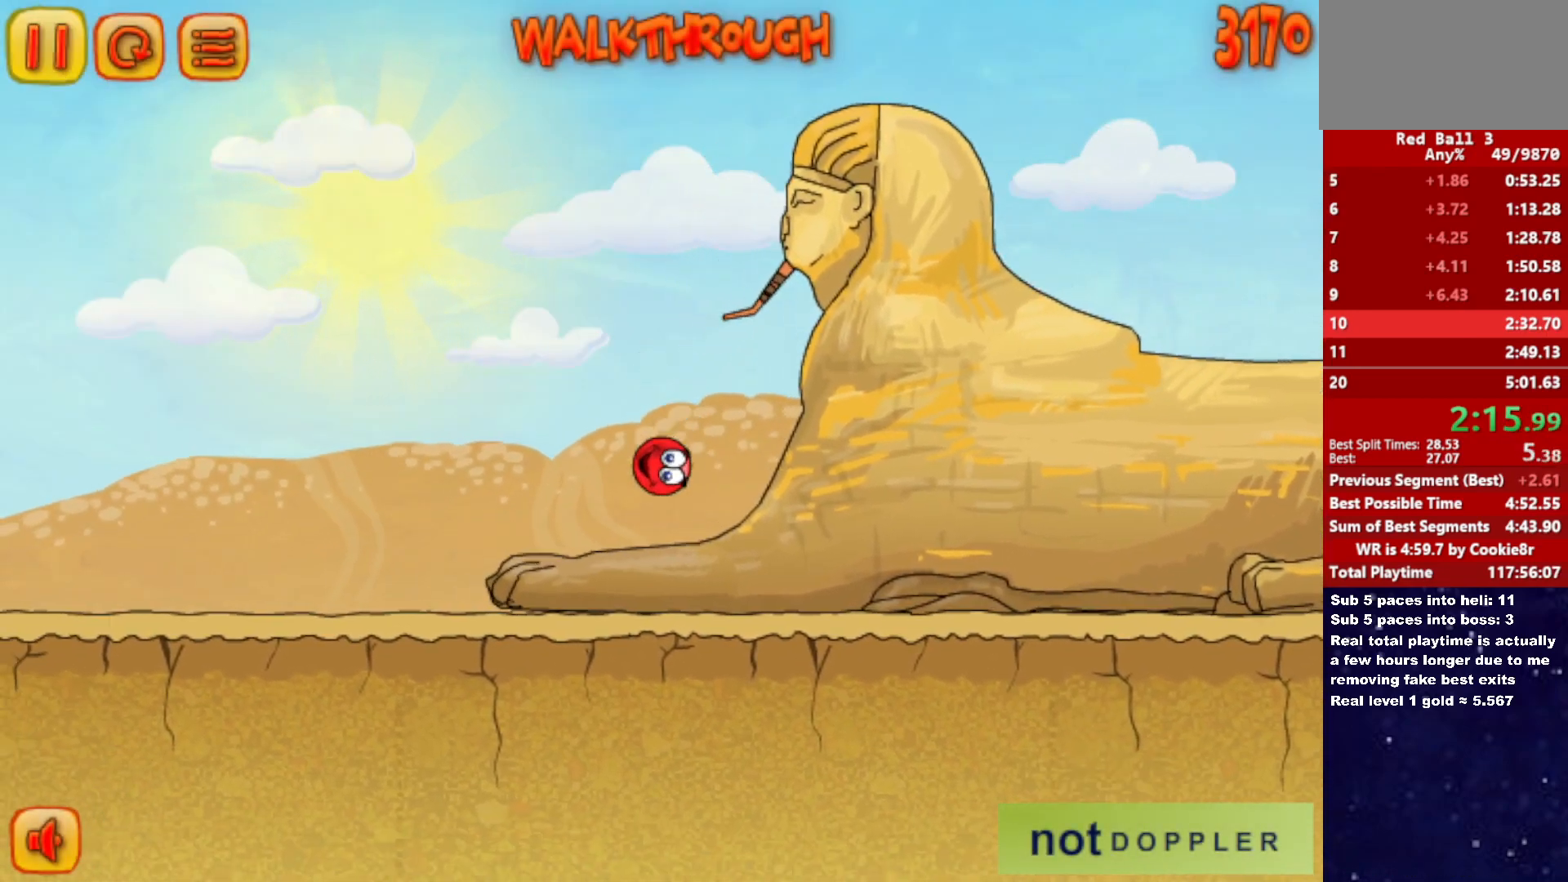
{"keys": ["right"], "events": [[250, "right", "down"], [283, "left", "up"]]}
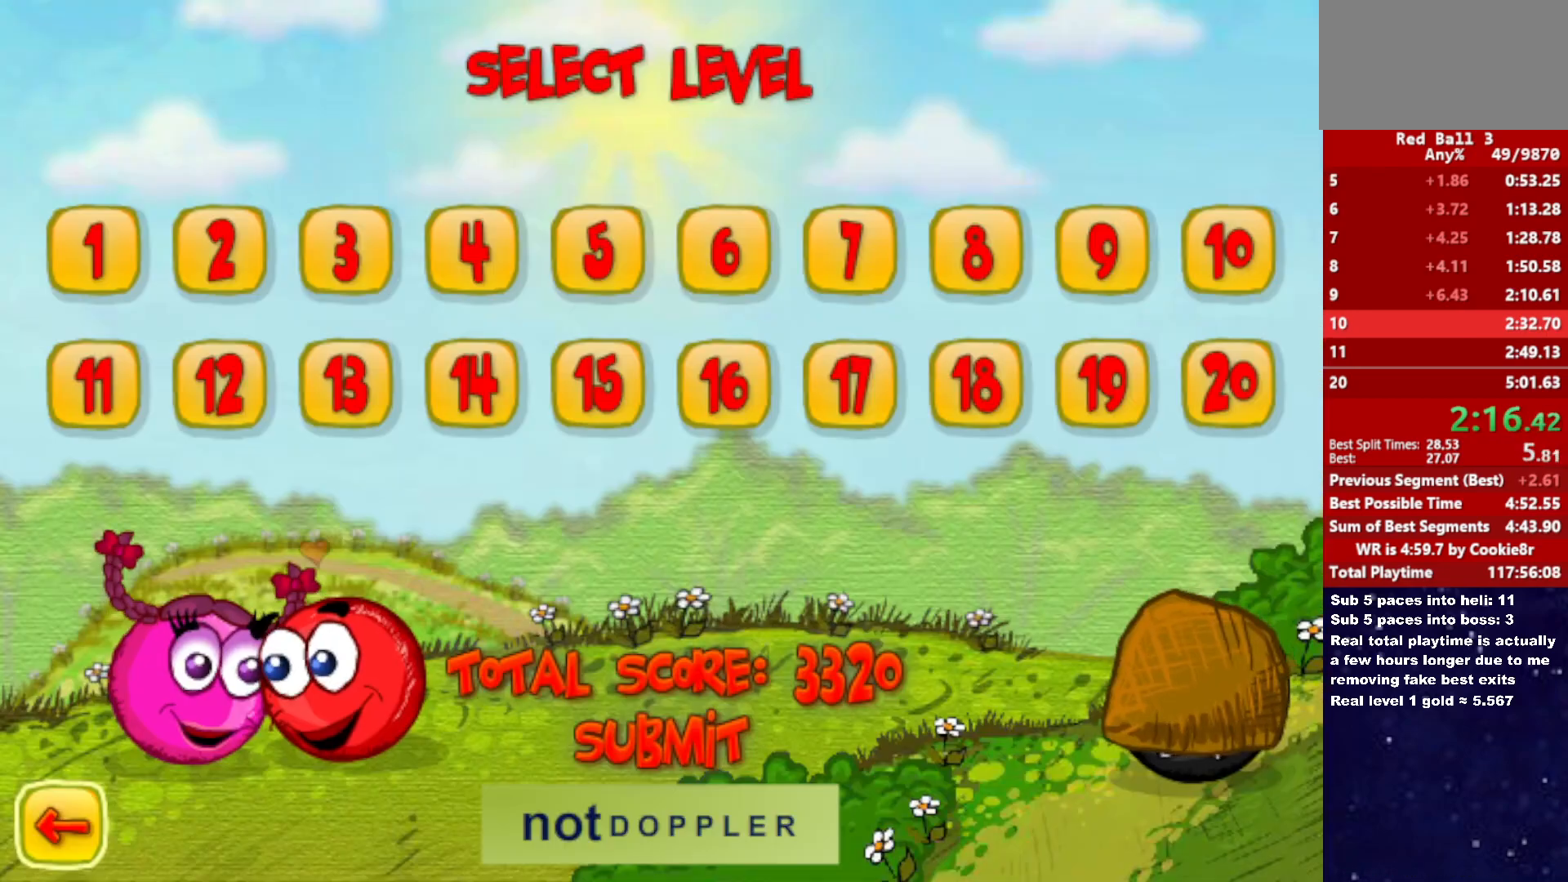
{"keys": ["right"], "events": []}
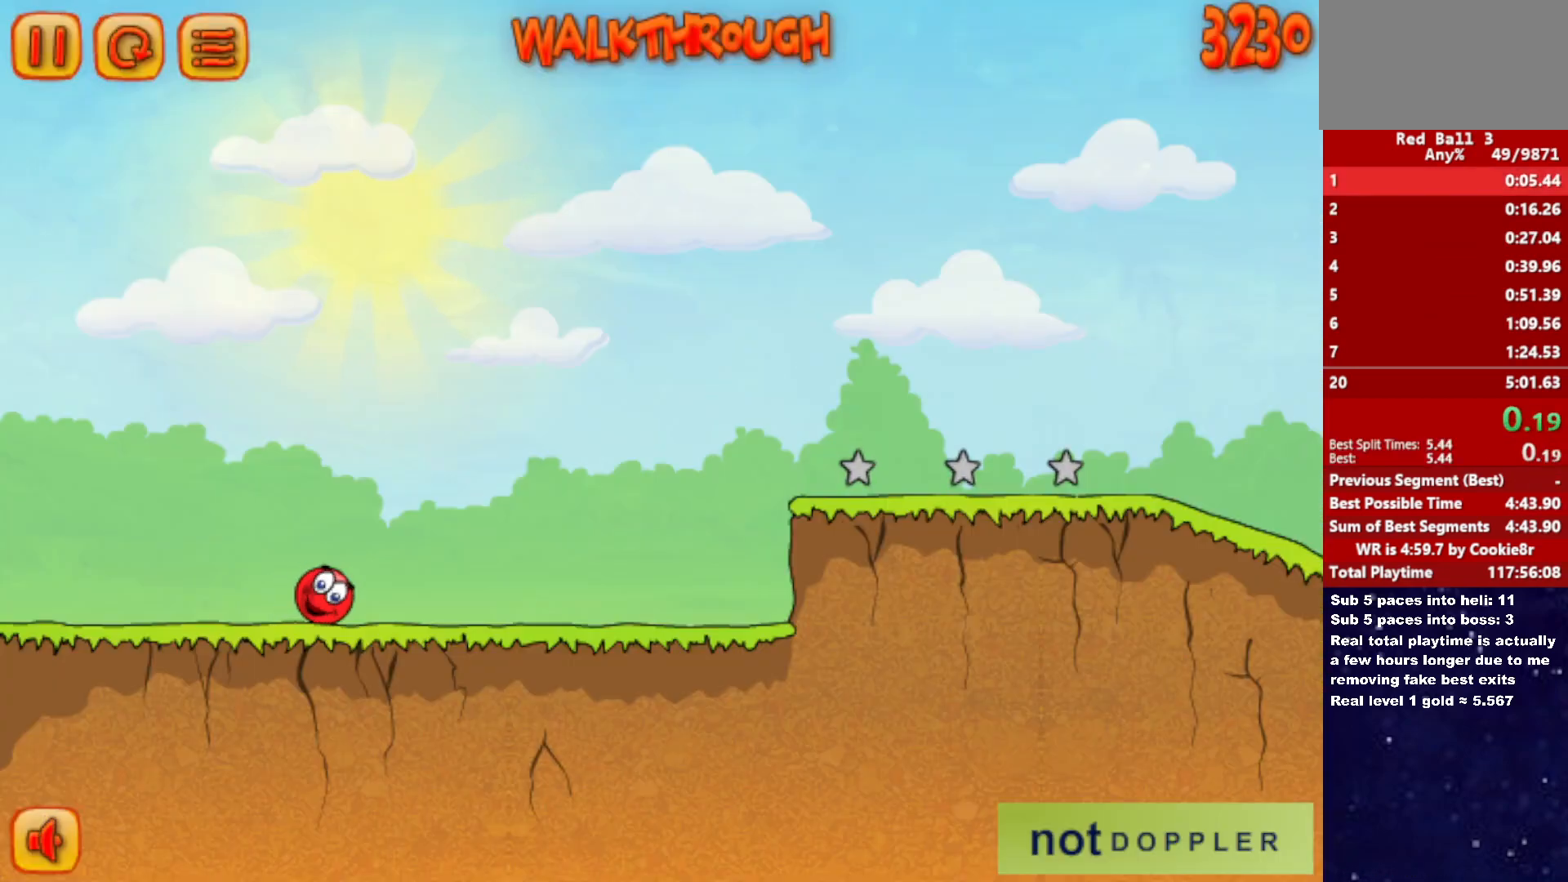
{"keys": ["right"], "events": []}
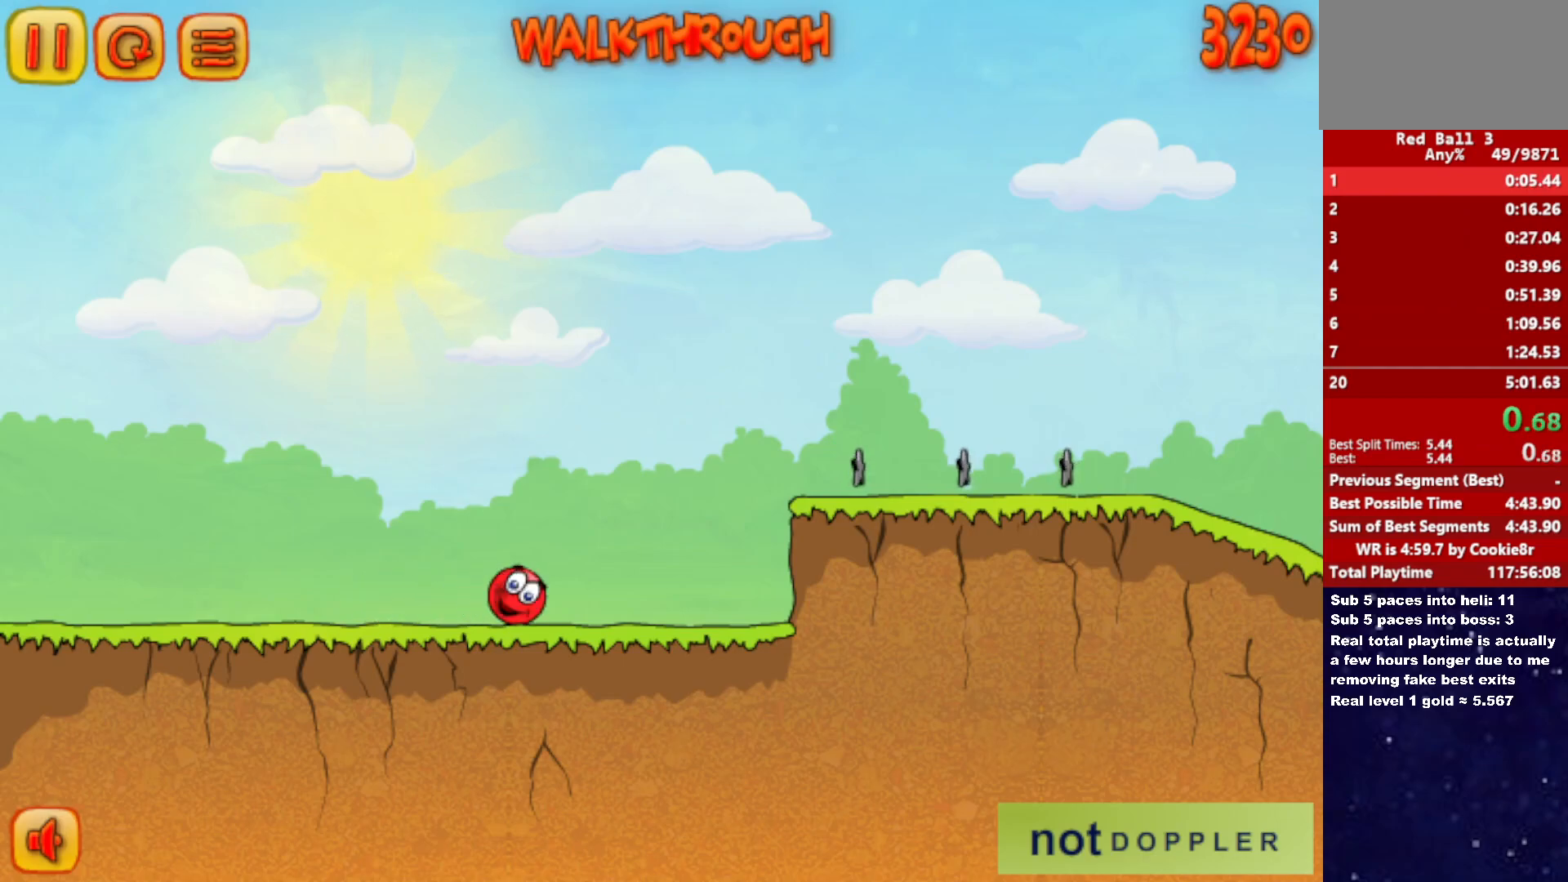
{"keys": ["right", "up"], "events": [[250, "up", "down"]]}
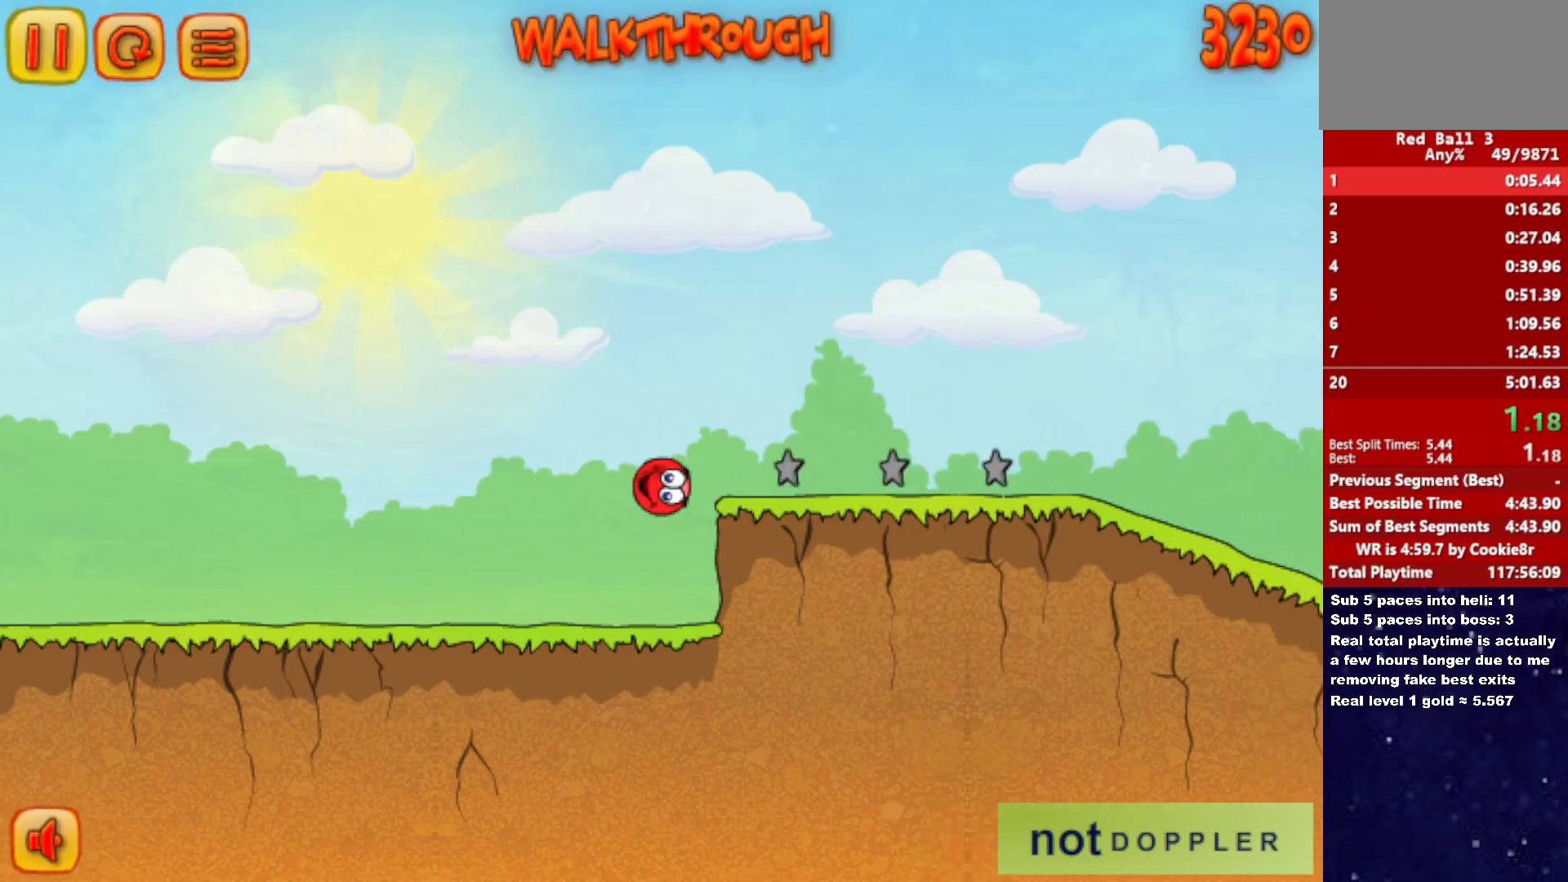
{"keys": ["right", "up"], "events": []}
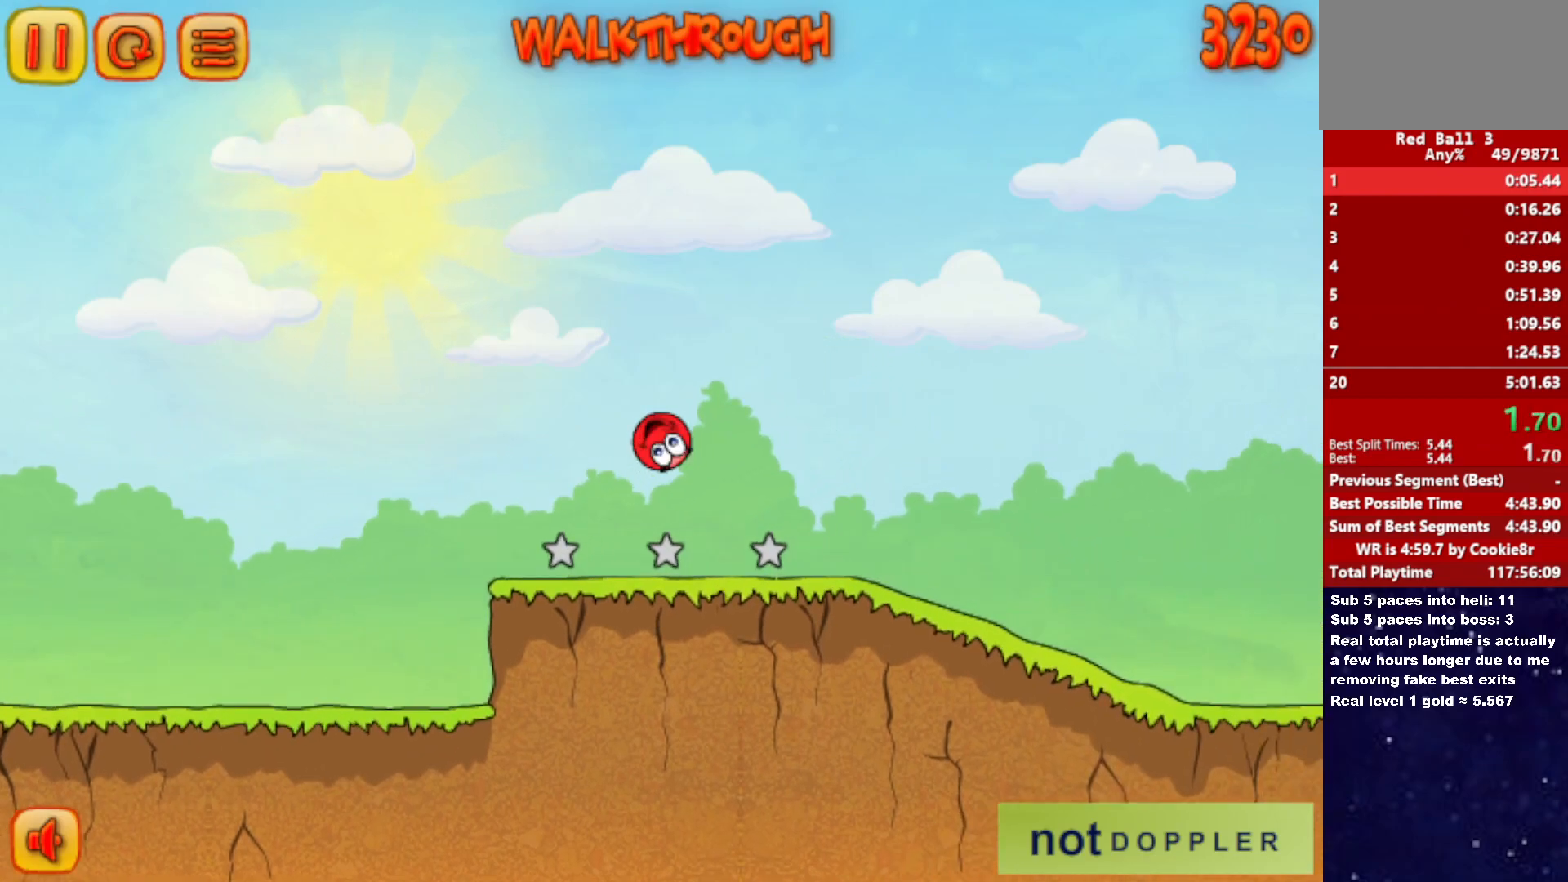
{"keys": ["right"], "events": [[50, "up", "up"]]}
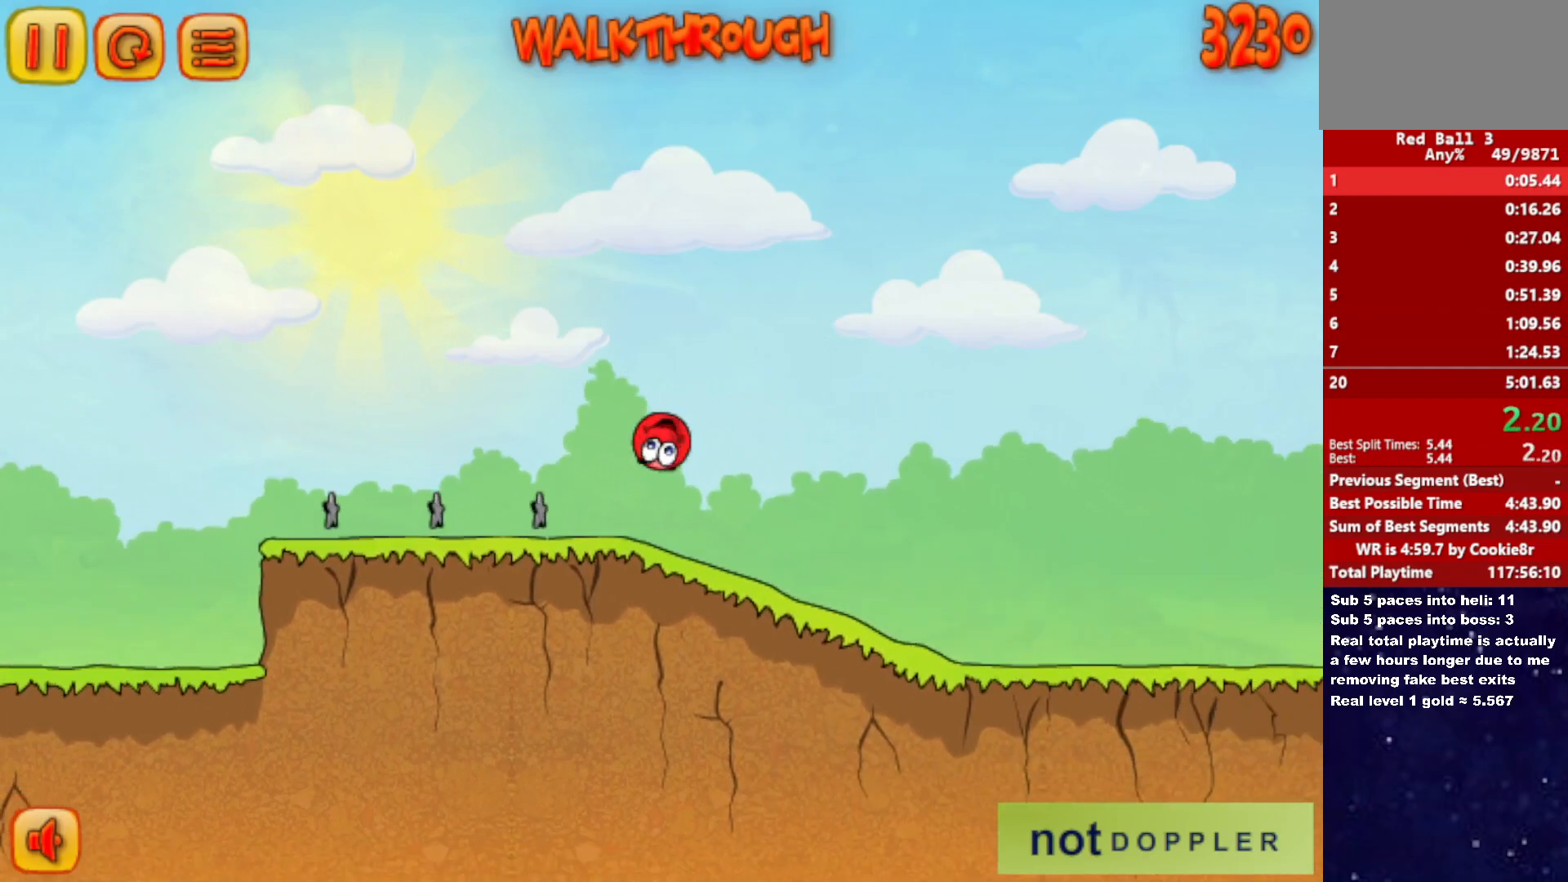
{"keys": ["right"], "events": []}
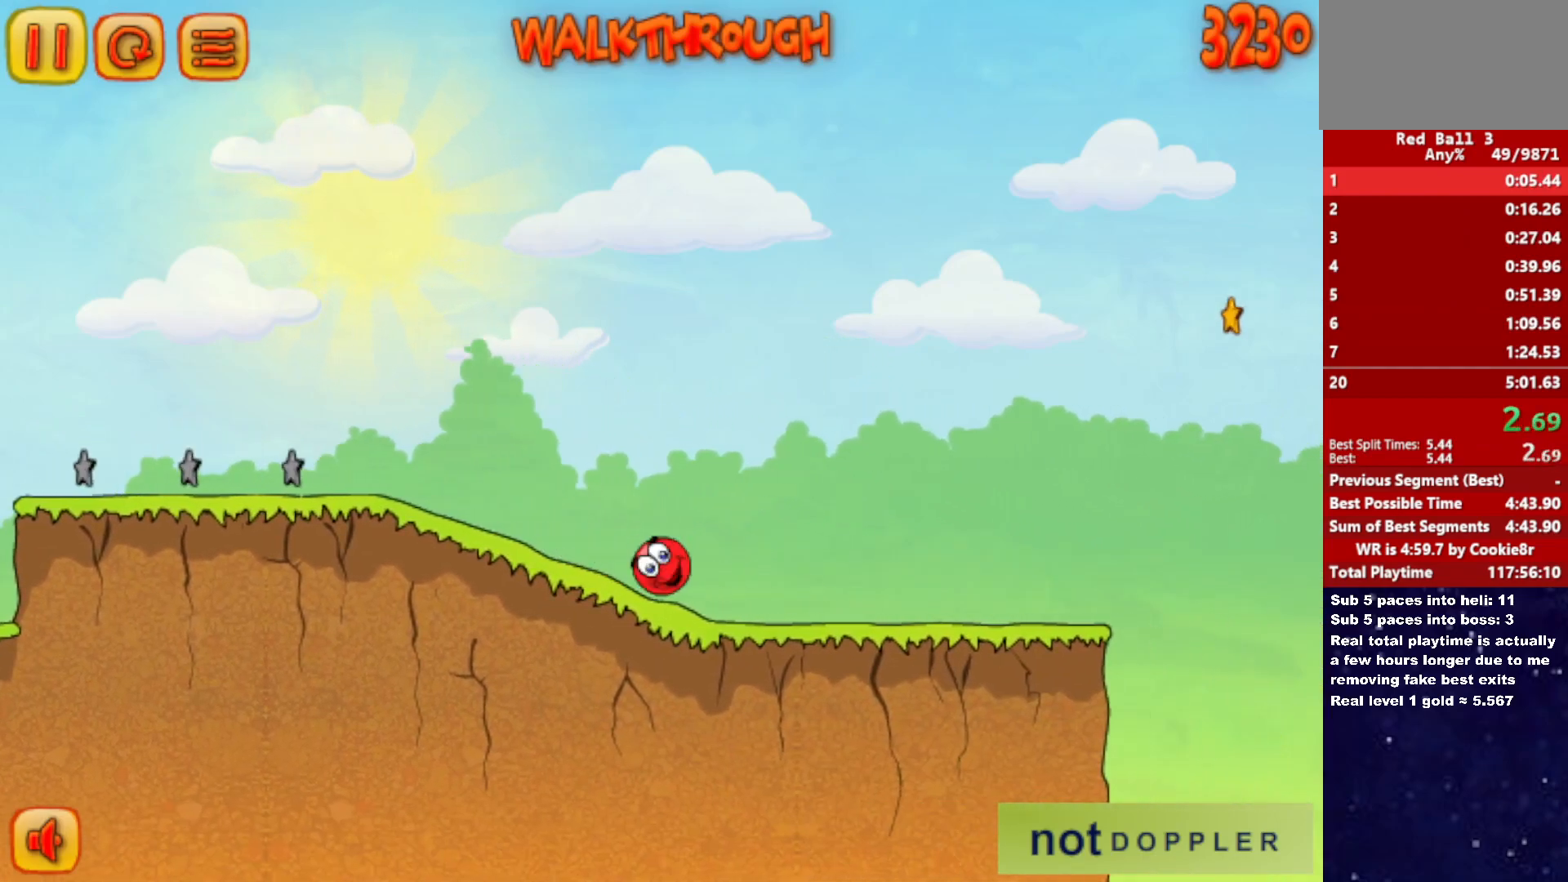
{"keys": ["right", "up"], "events": [[467, "up", "down"]]}
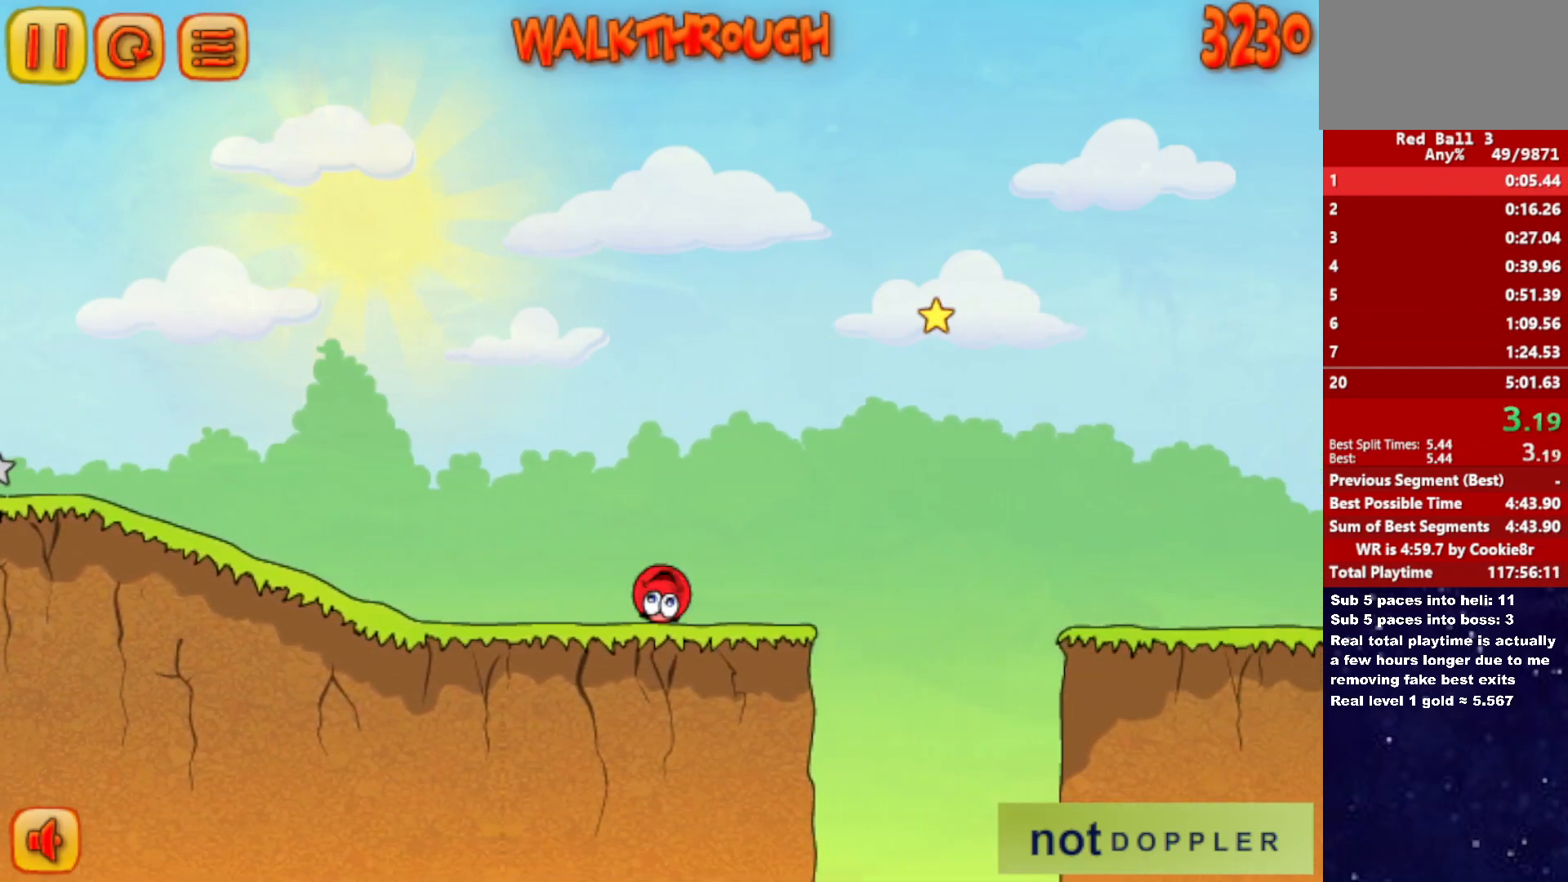
{"keys": ["right", "up"], "events": []}
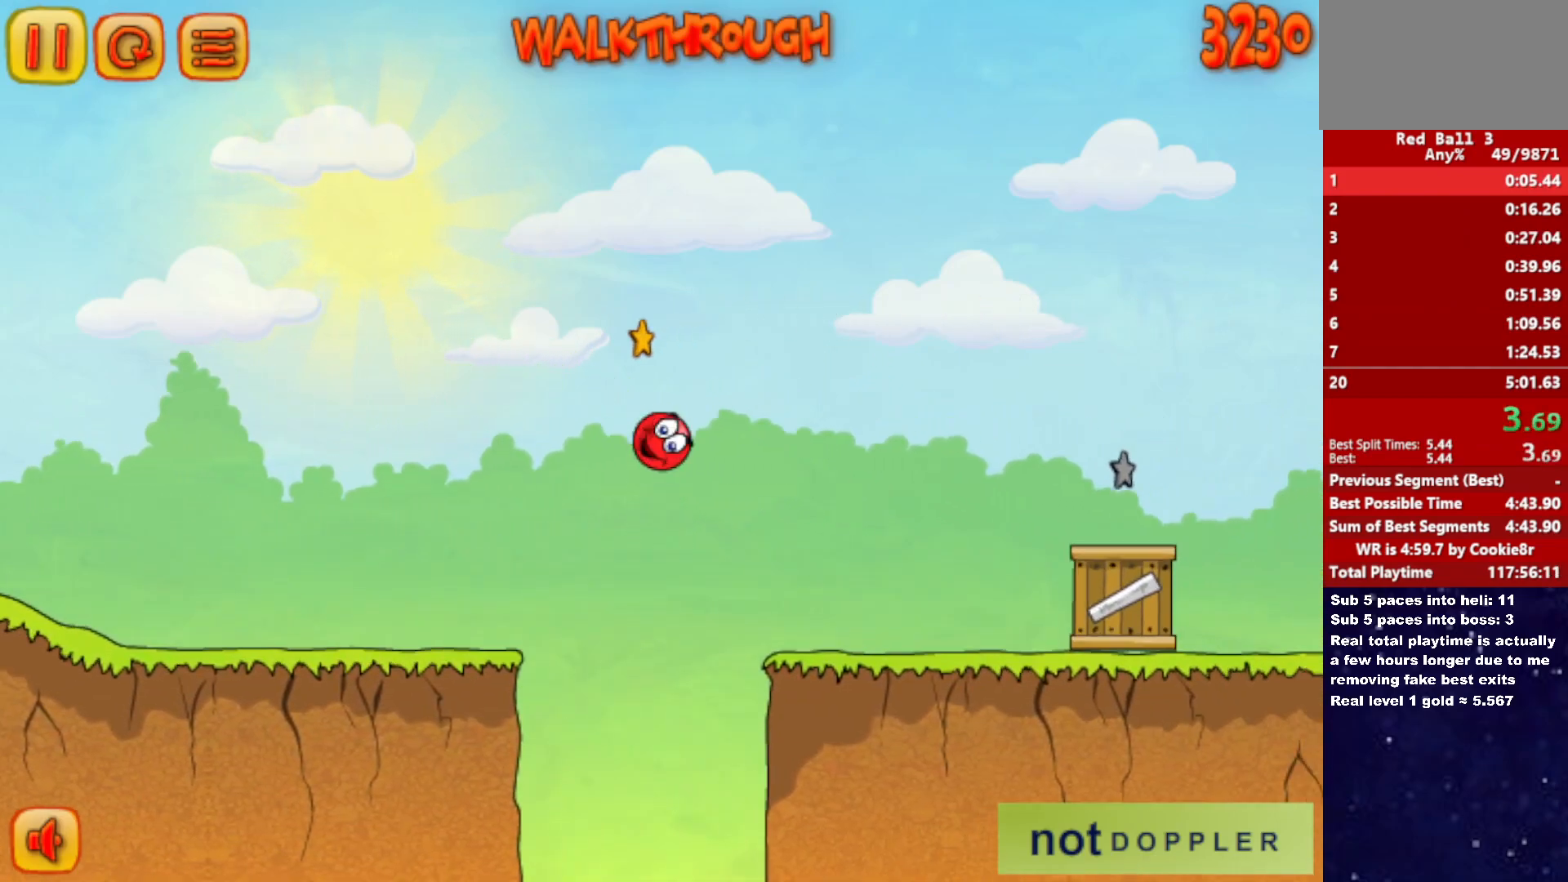
{"keys": ["right"], "events": [[317, "up", "up"]]}
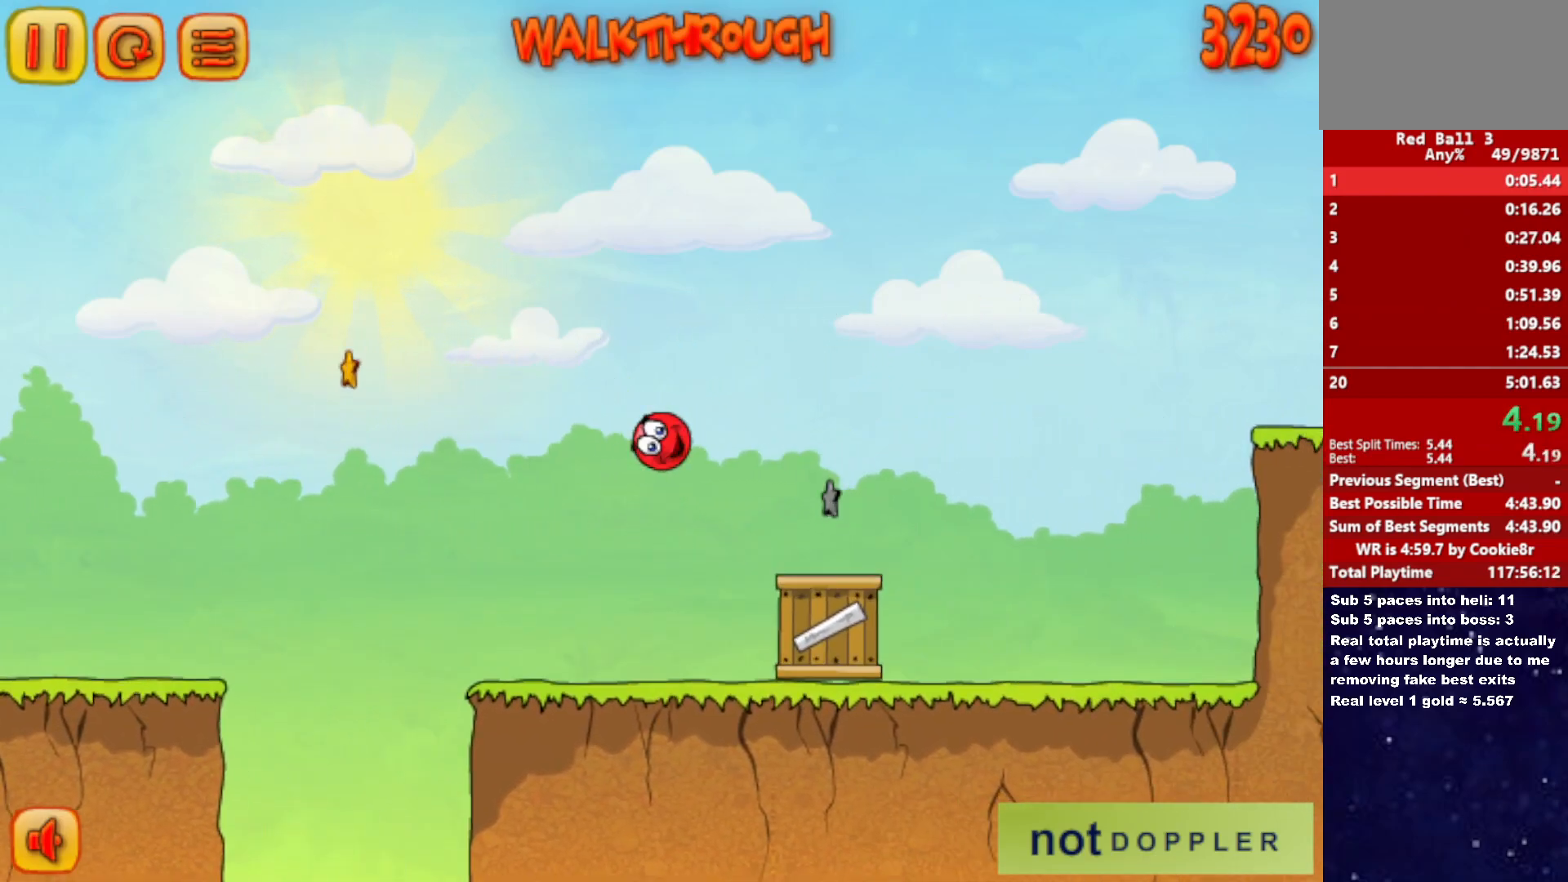
{"keys": ["right", "up"], "events": [[167, "up", "down"]]}
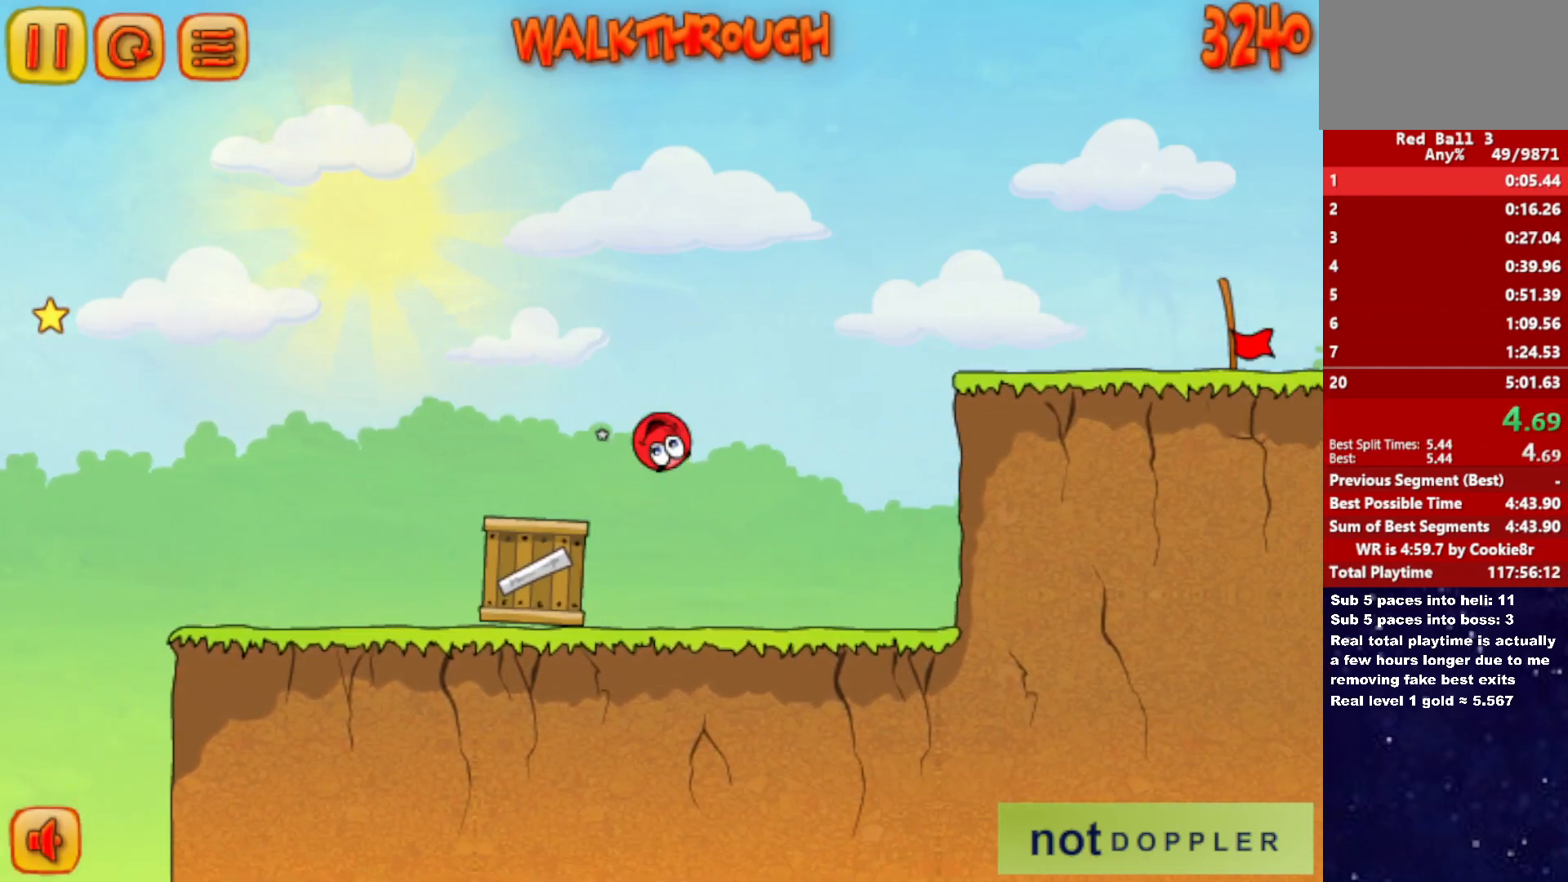
{"keys": ["right"], "events": [[250, "up", "up"]]}
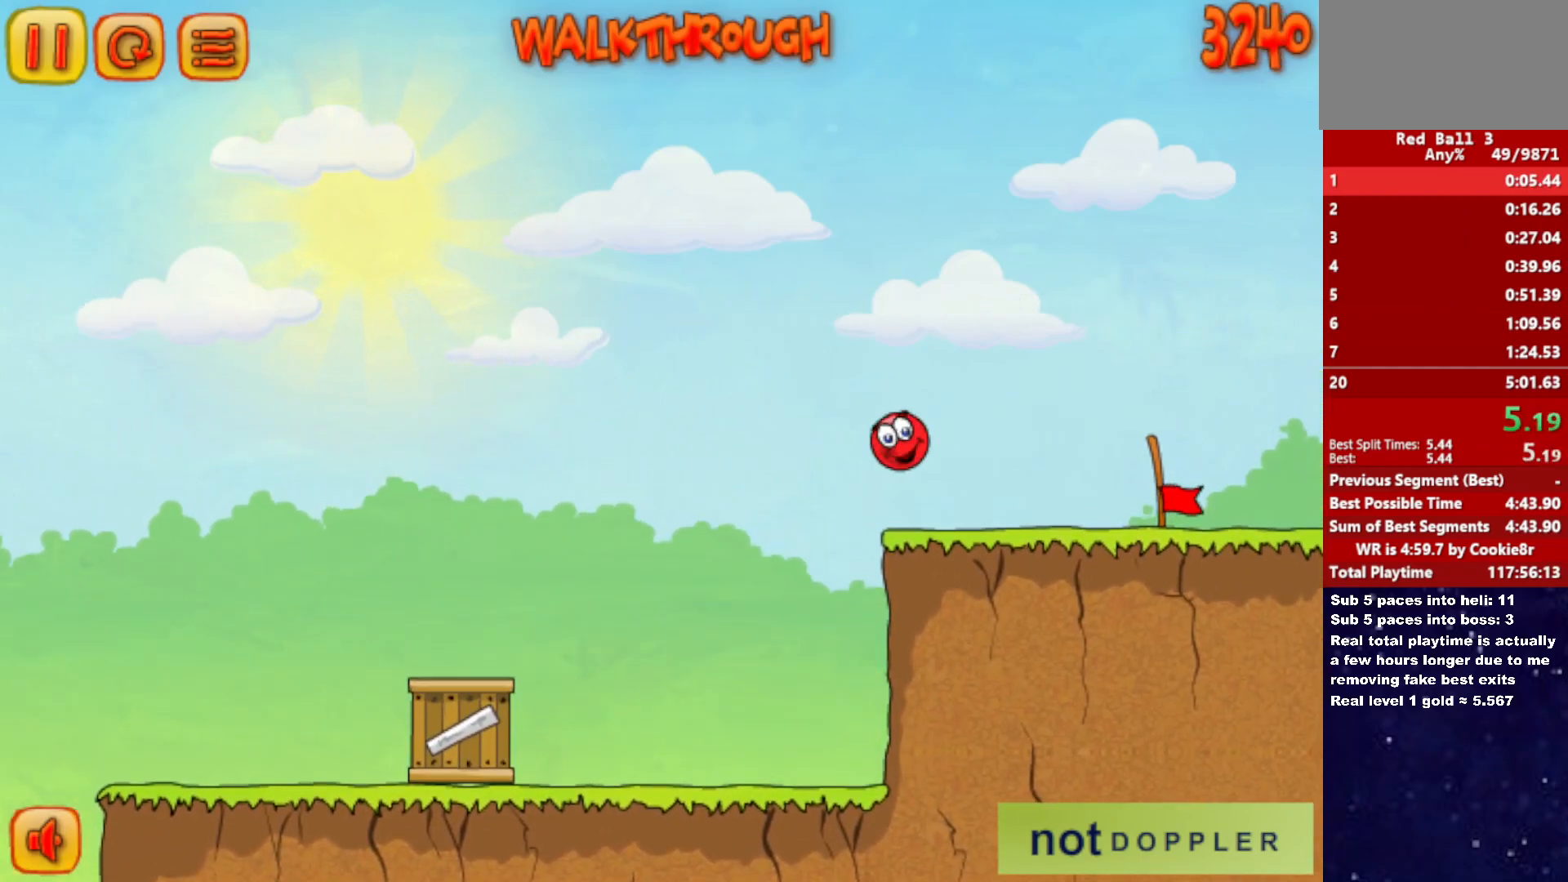
{"keys": ["right"], "events": []}
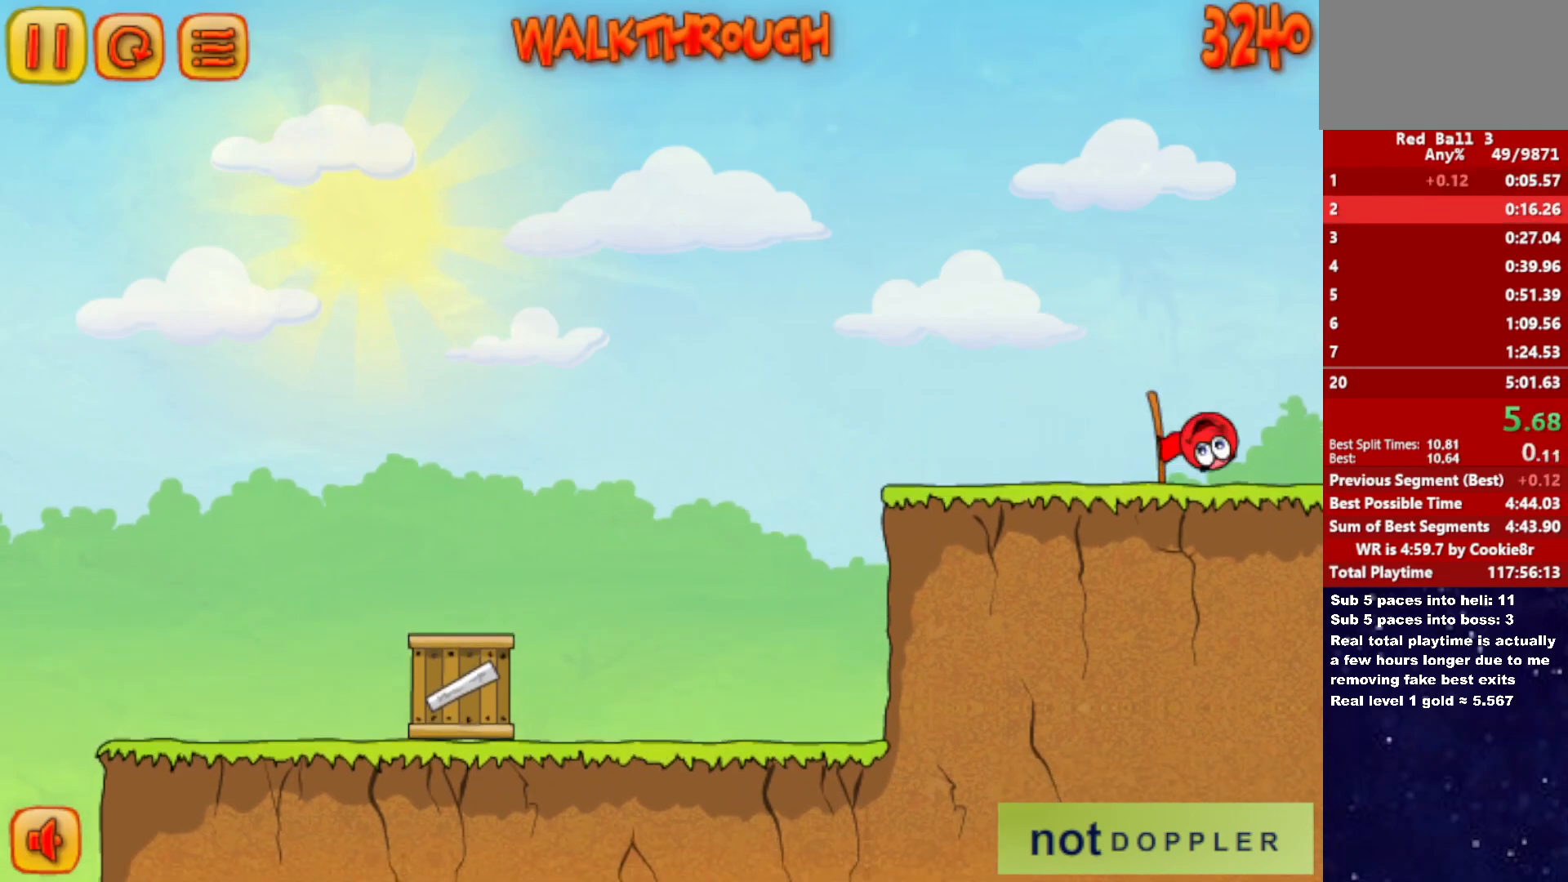
{"keys": [], "events": [[267, "right", "up"]]}
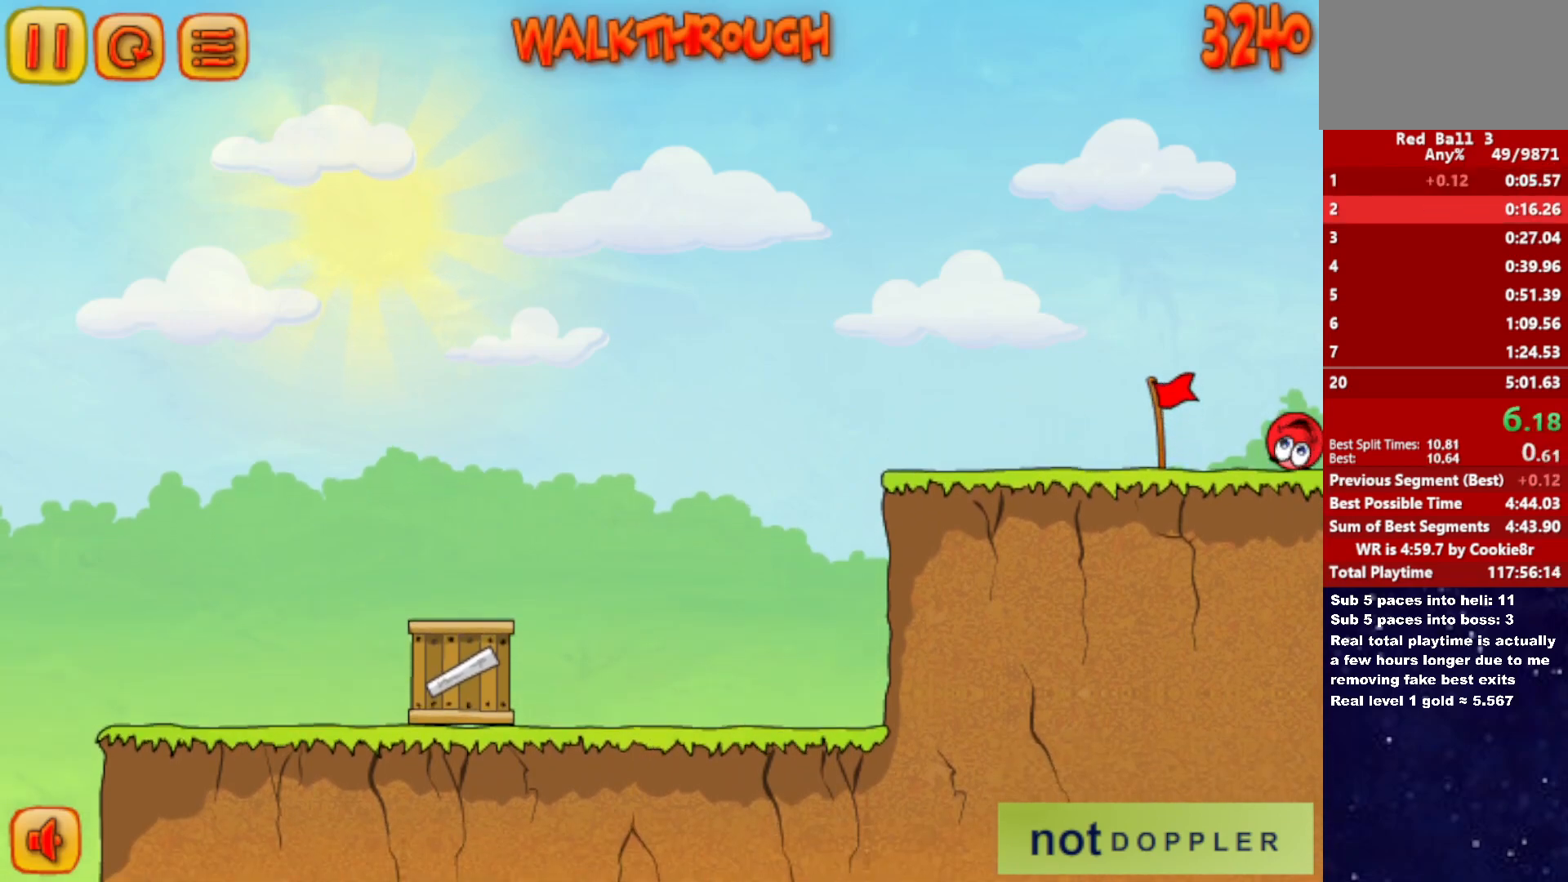
{"keys": ["right"], "events": [[217, "right", "down"]]}
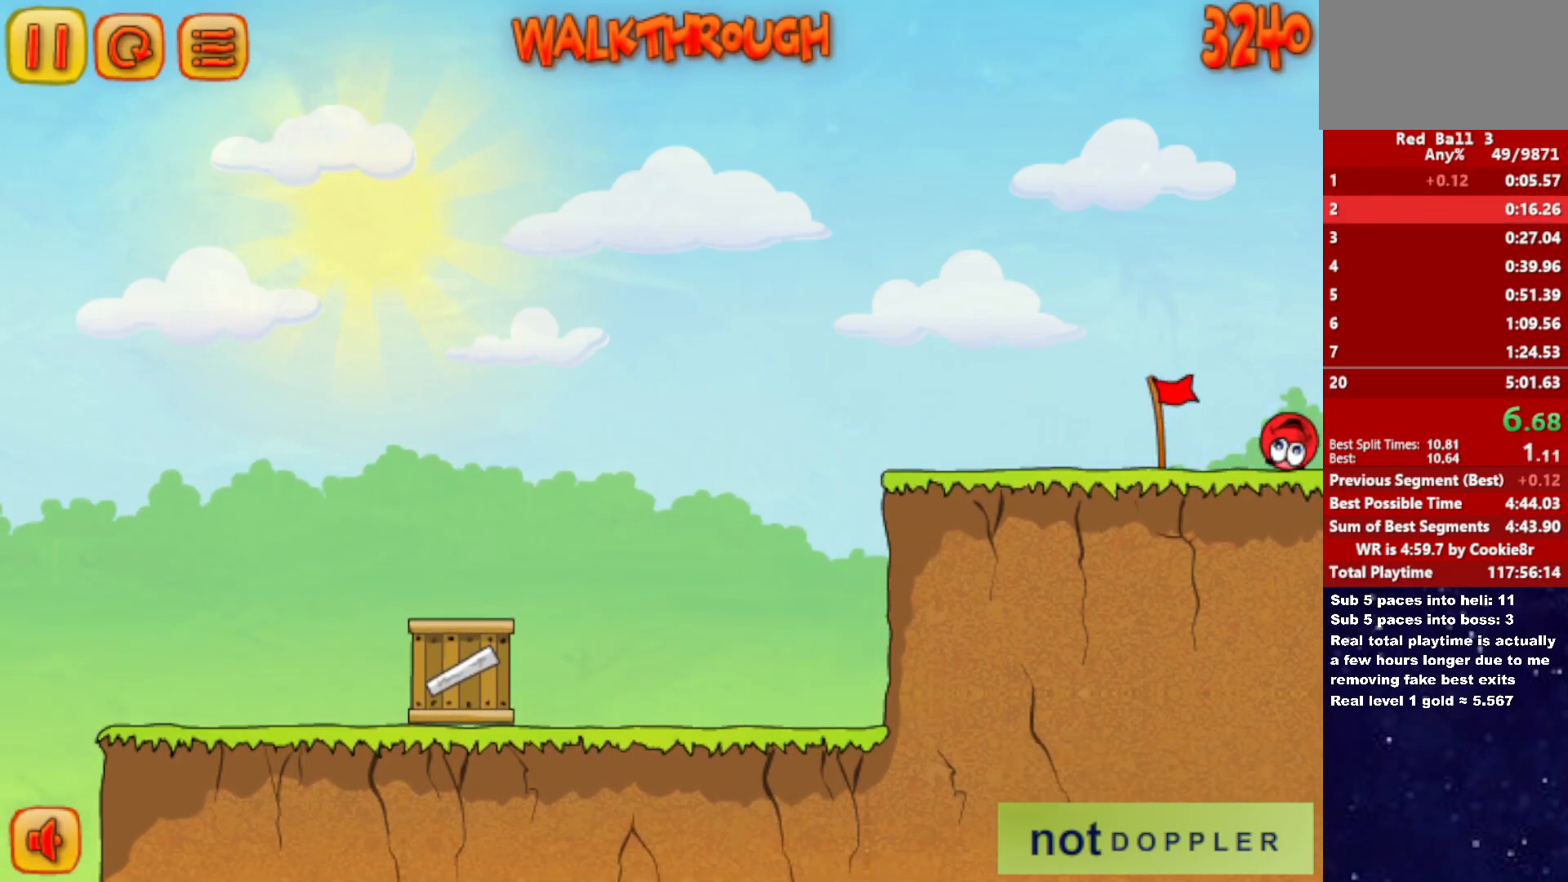
{"keys": ["right"], "events": []}
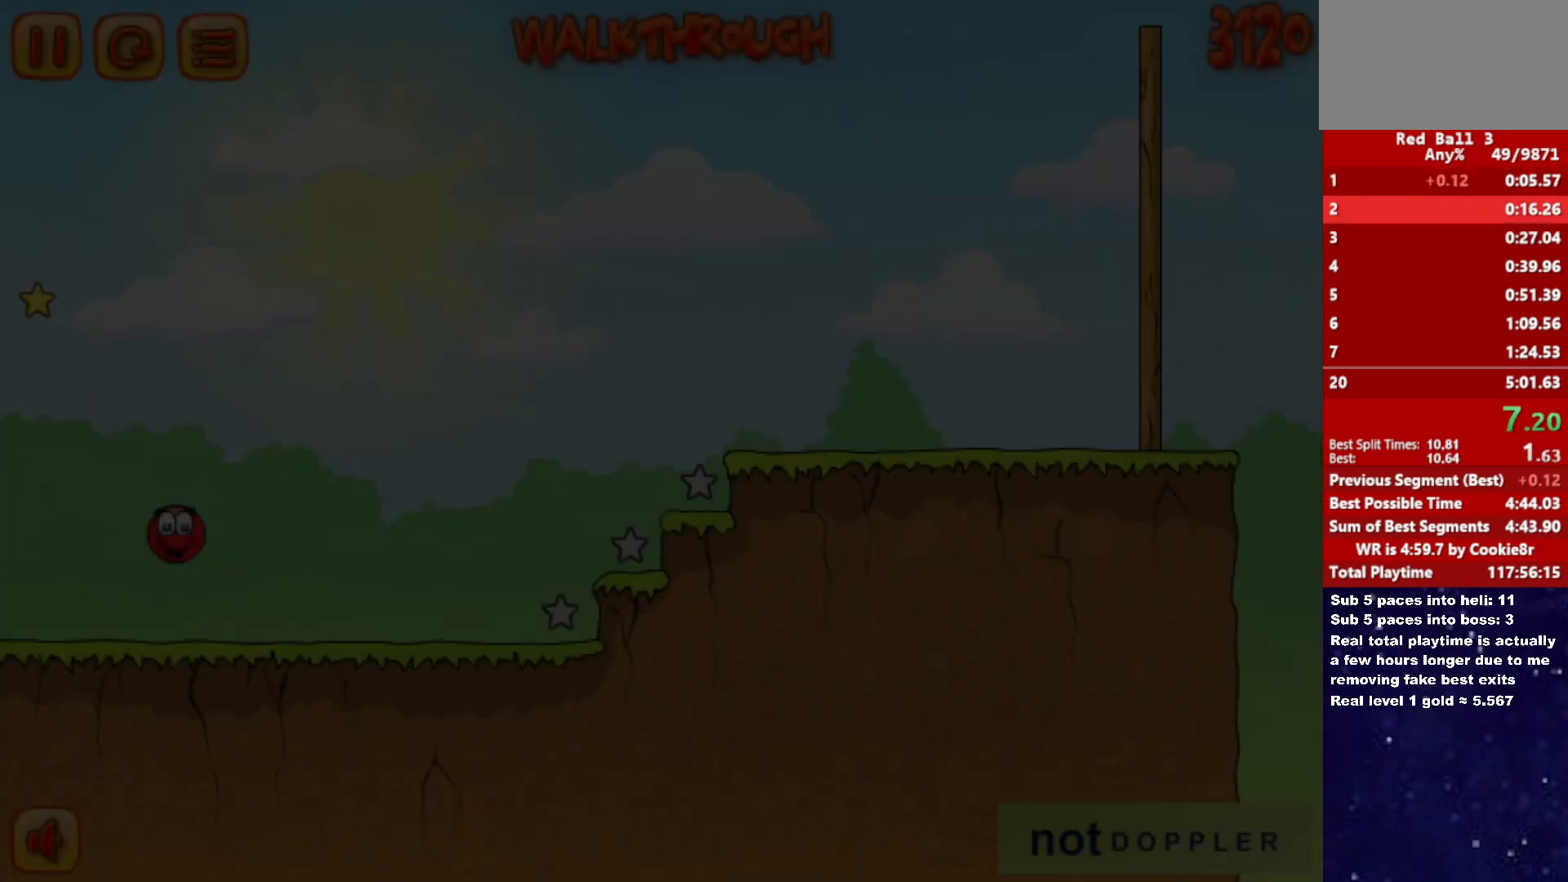
{"keys": ["right"], "events": []}
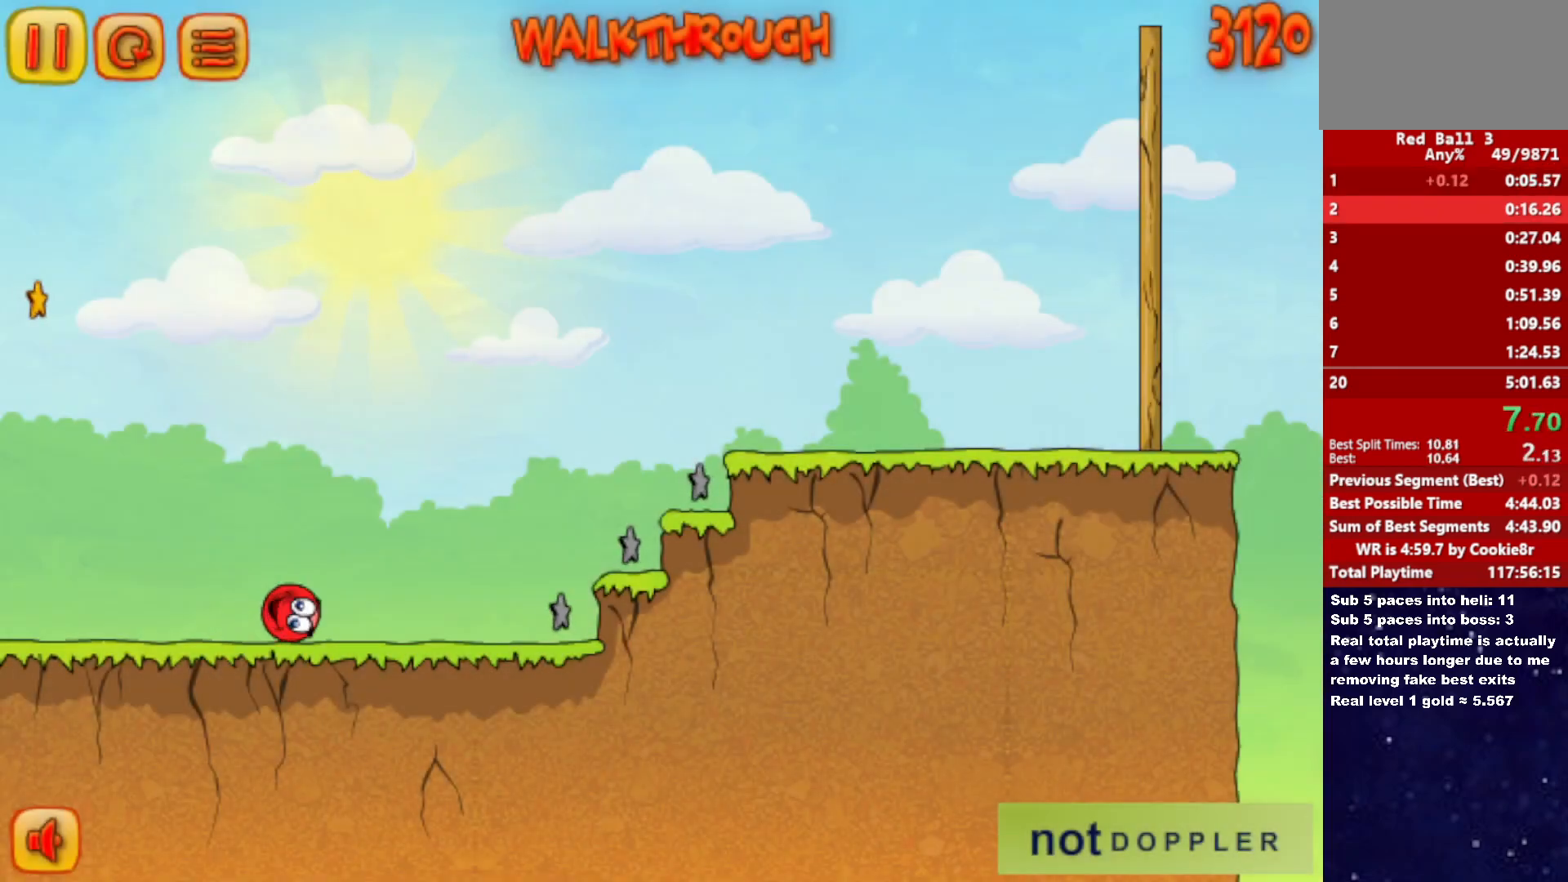
{"keys": ["right", "up"], "events": [[67, "up", "down"]]}